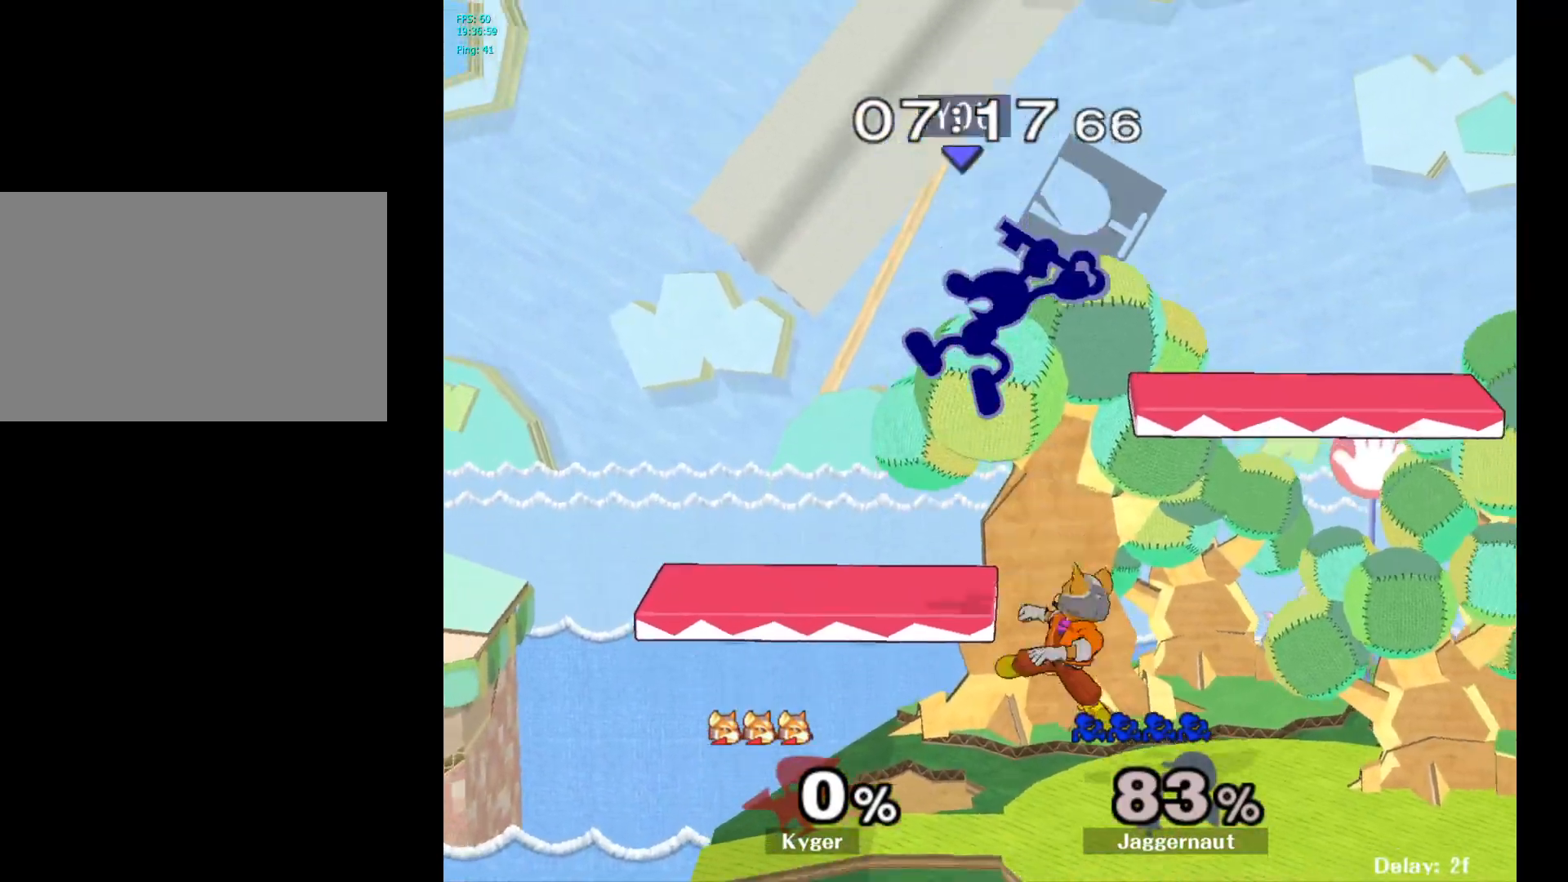
Gameplay with a controller (Nintendo layout); each line is a JSON object with the inputs held at the frame after it. "events" lists button and stick changes between this image and that frame as [ms after this image, input, new state], when the widget could be followed in between. Not read: L3 R3.
{"buttons": ["R1"], "left_stick": "right", "right_stick": "center", "events": [[17, "left_stick", "right"], [367, "R1", "down"]]}
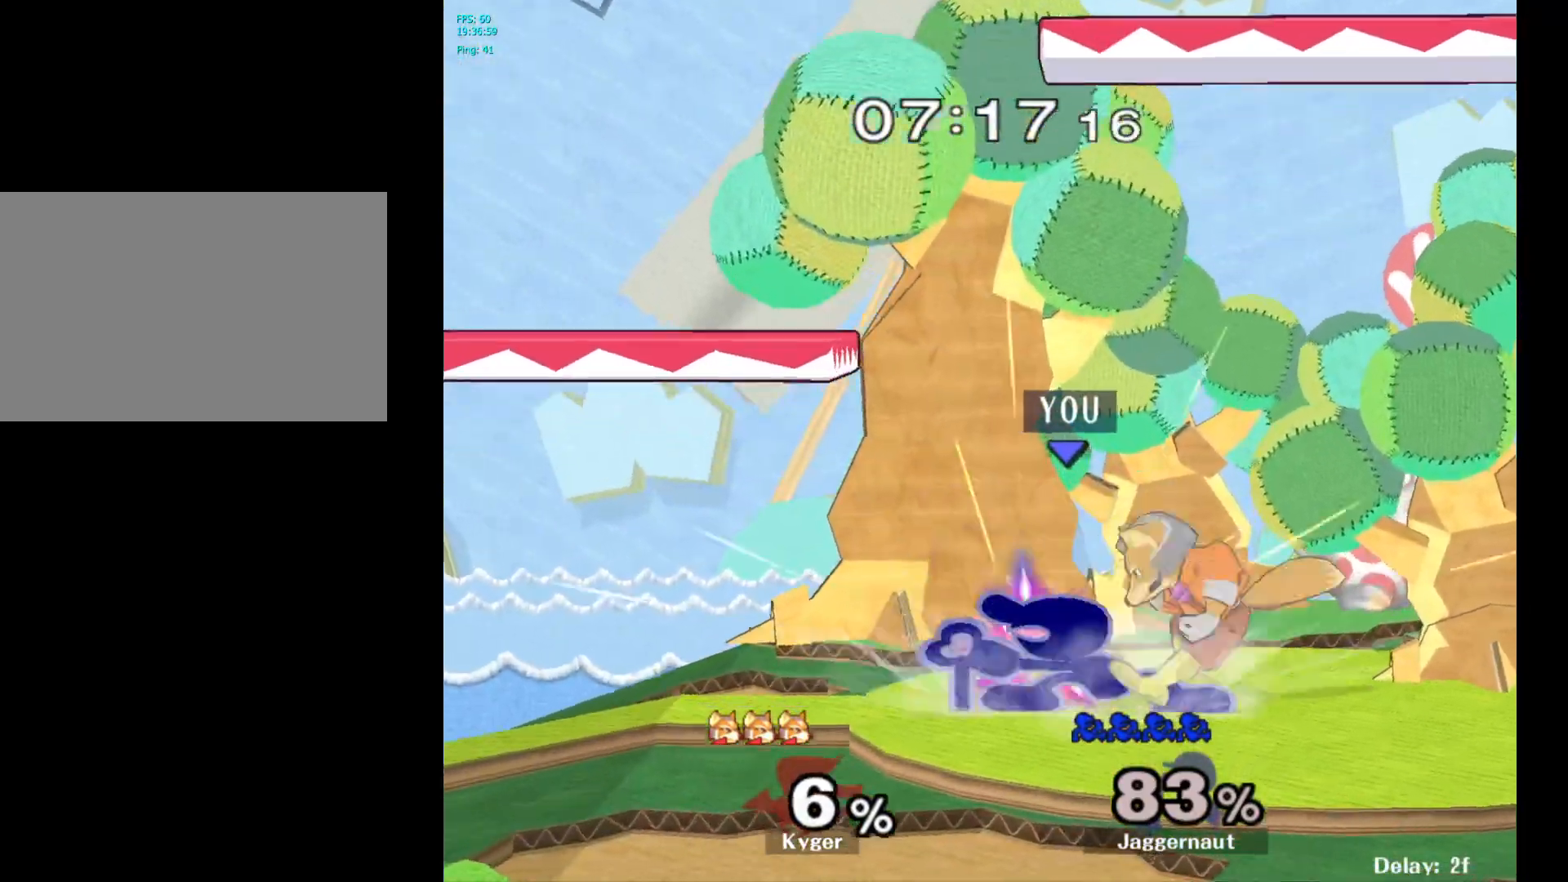
{"buttons": ["Y"], "left_stick": "right", "right_stick": "center", "events": [[67, "left_stick", "center"], [117, "R1", "up"], [350, "left_stick", "left"], [483, "Y", "down"], [500, "left_stick", "right"]]}
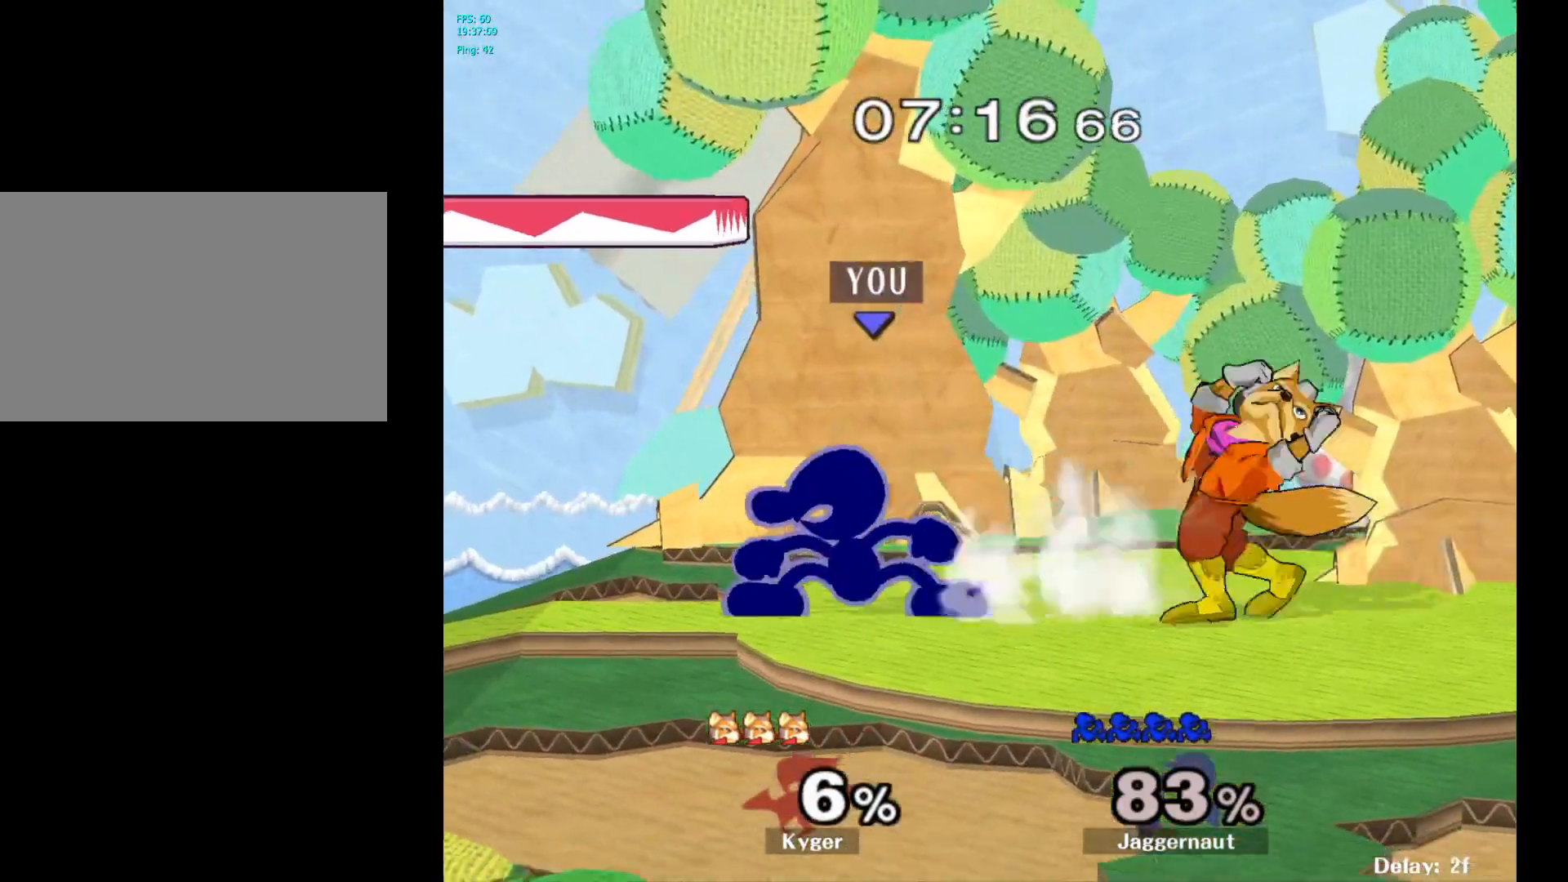
{"buttons": [], "left_stick": "right", "right_stick": "center", "events": [[17, "Y", "up"], [100, "A", "down"], [217, "A", "up"]]}
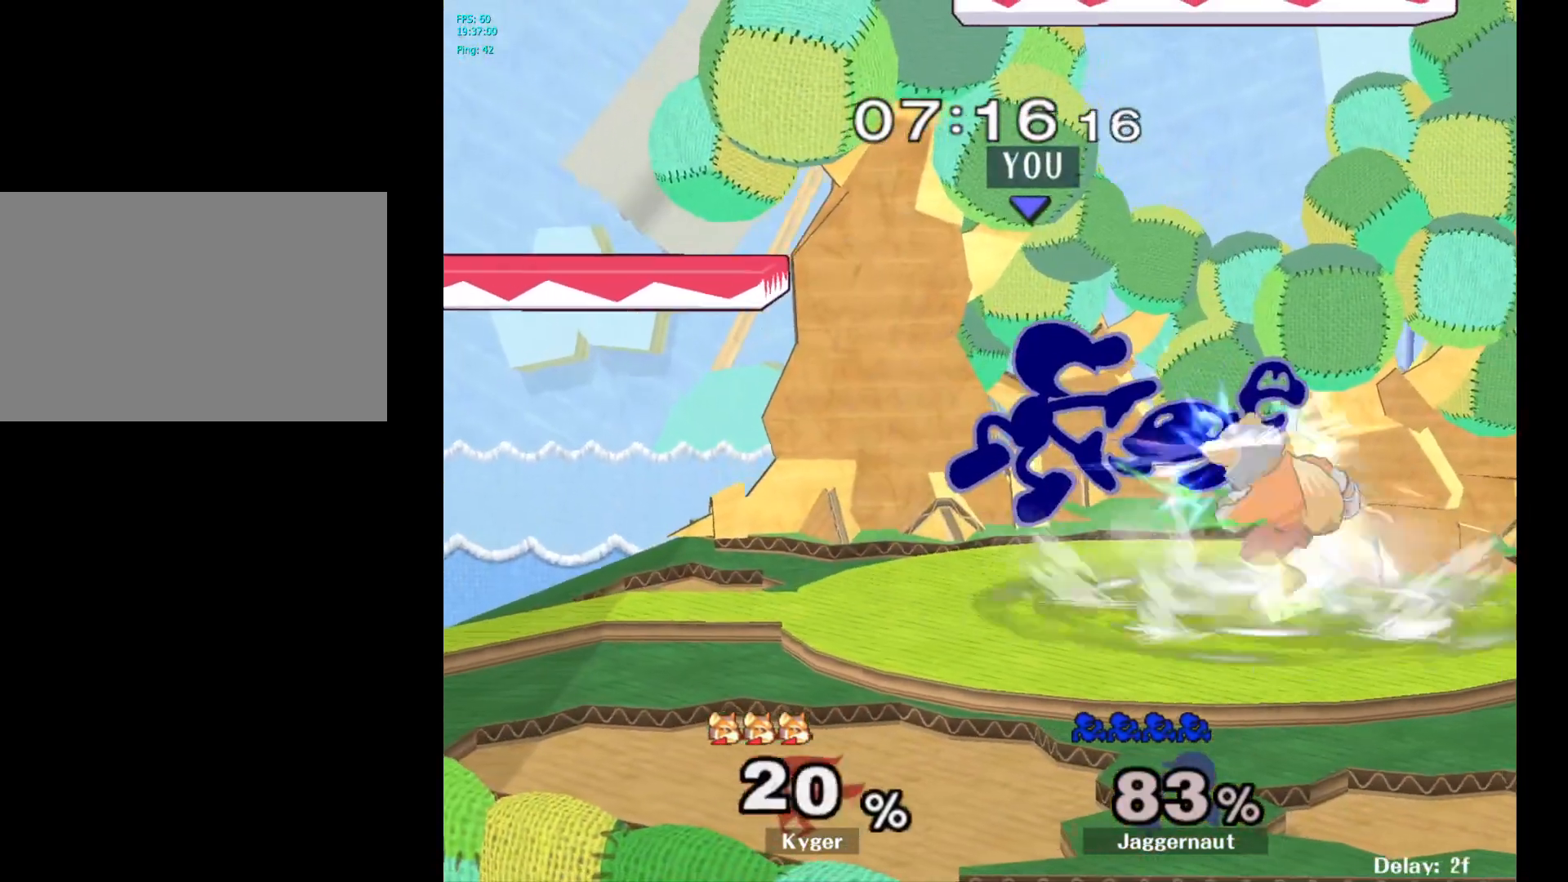
{"buttons": [], "left_stick": "center", "right_stick": "center", "events": [[100, "R1", "down"], [183, "left_stick", "up-right"], [350, "R1", "up"], [383, "left_stick", "center"]]}
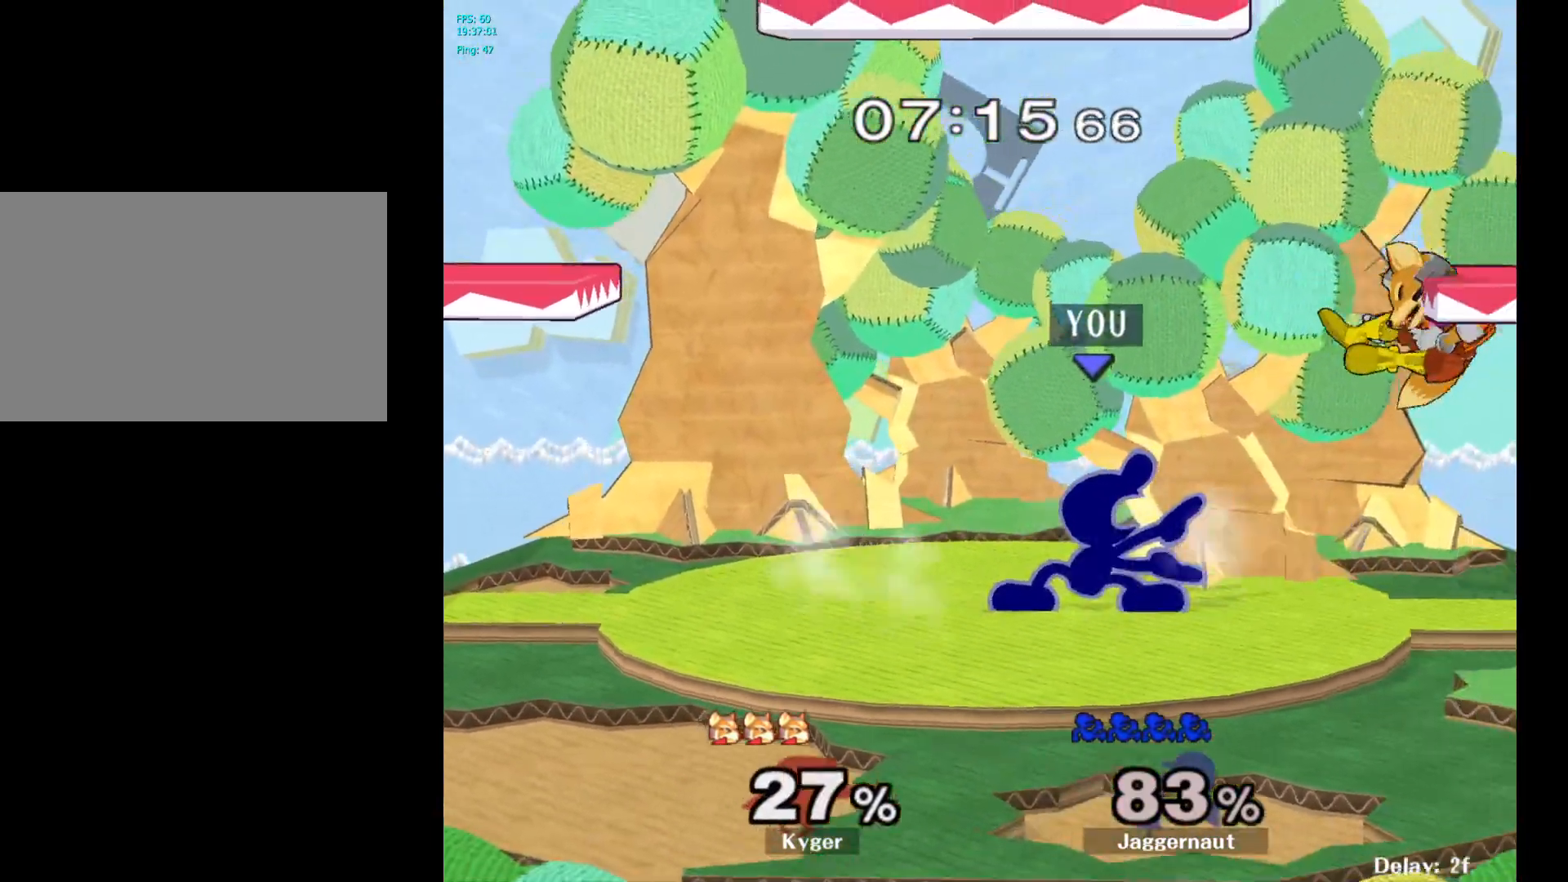
{"buttons": [], "left_stick": "right", "right_stick": "center", "events": [[167, "left_stick", "left"], [267, "left_stick", "right"]]}
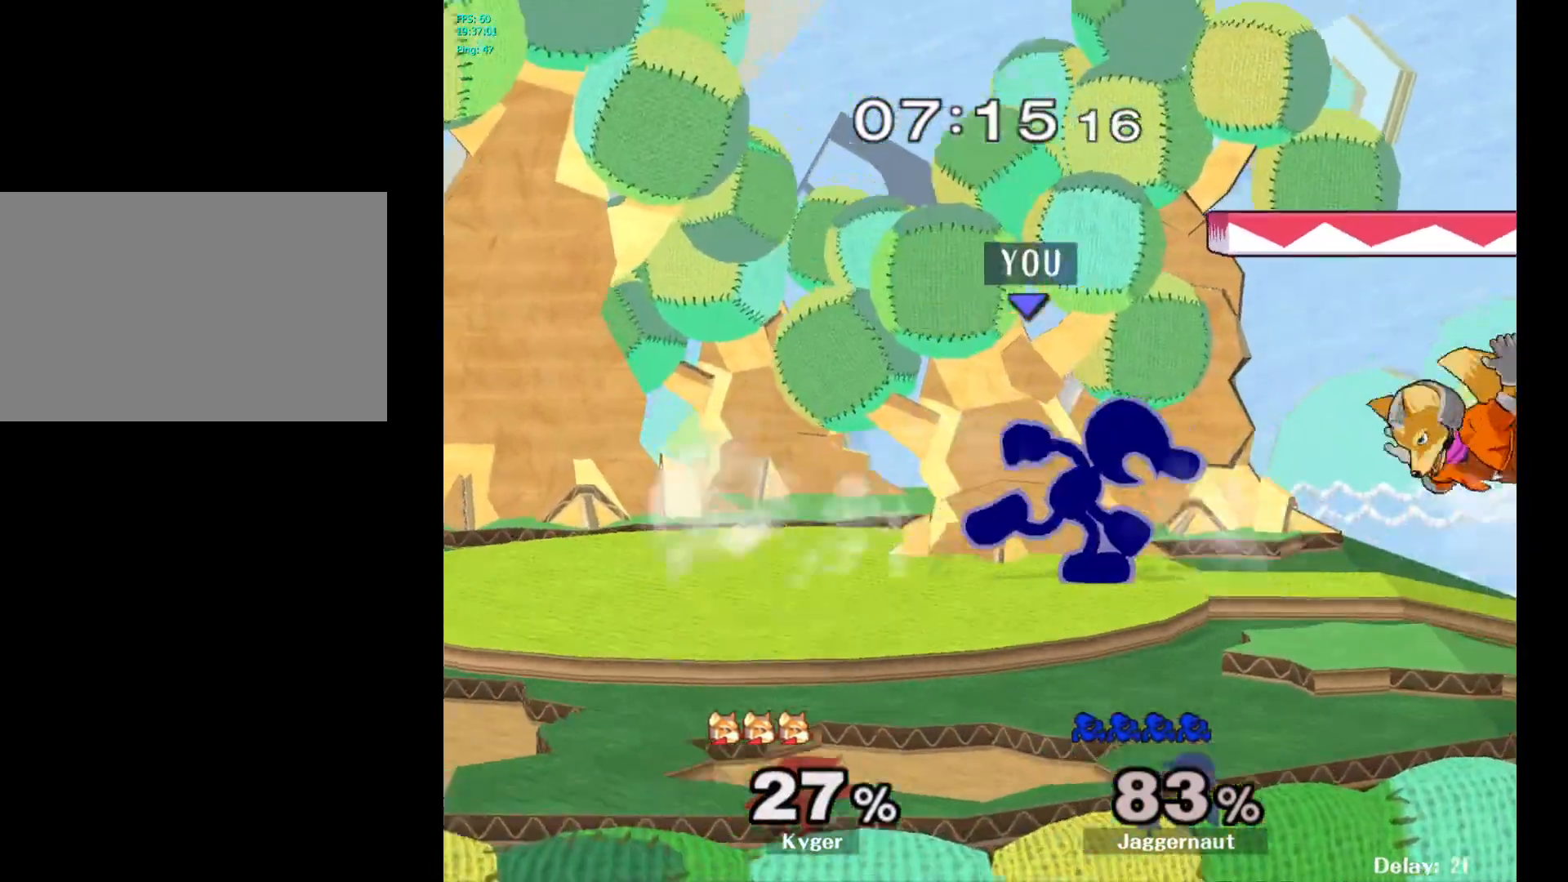
{"buttons": [], "left_stick": "center", "right_stick": "center", "events": [[50, "left_stick", "down"], [217, "left_stick", "center"]]}
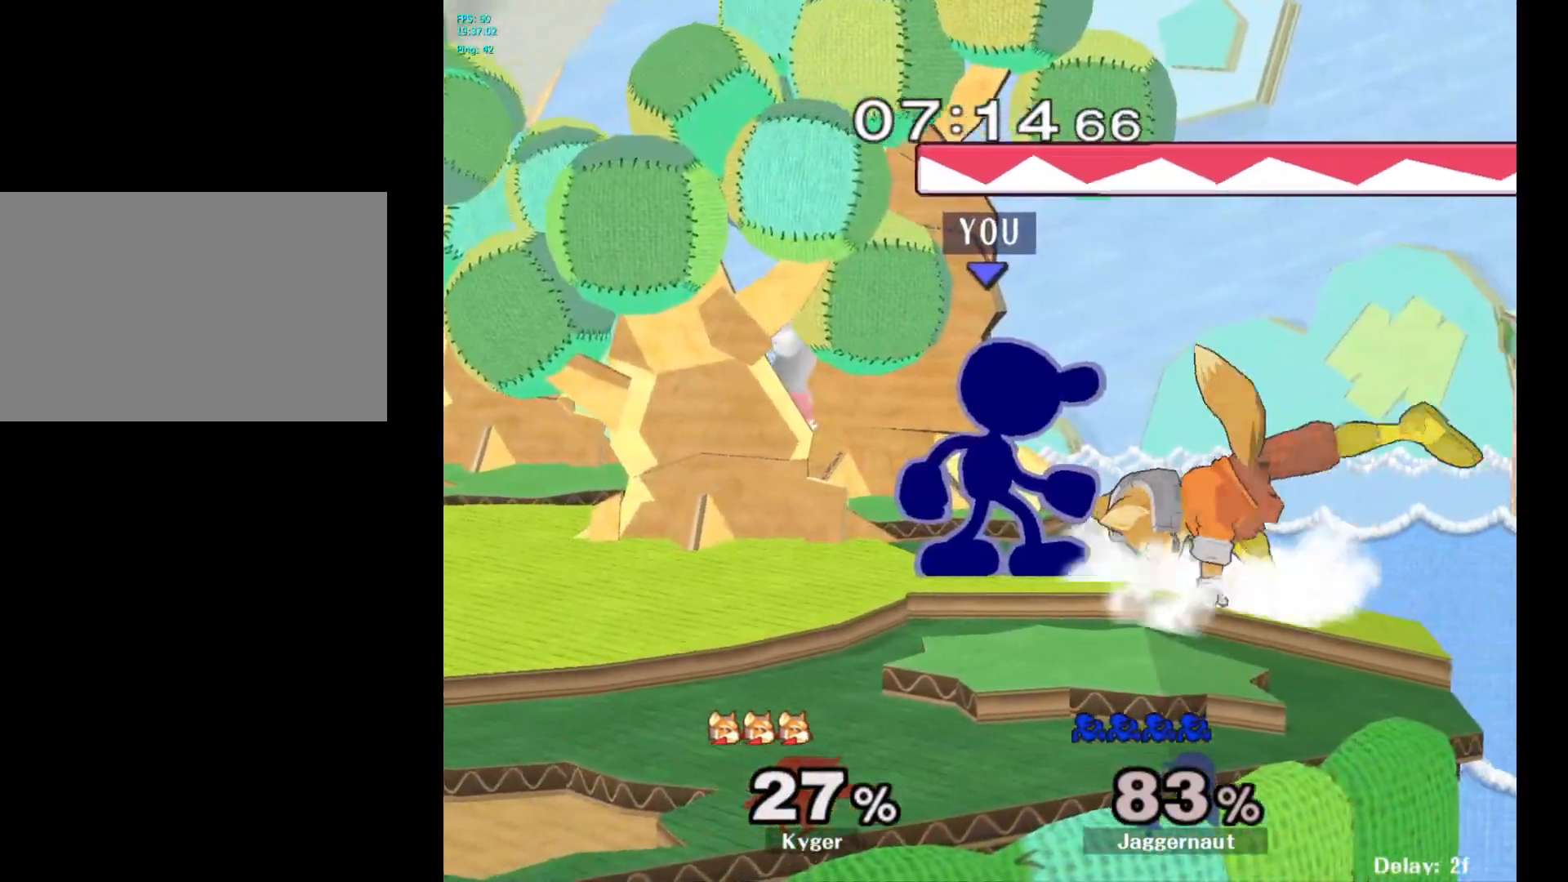
{"buttons": [], "left_stick": "center", "right_stick": "center", "events": [[33, "A", "down"], [133, "A", "up"]]}
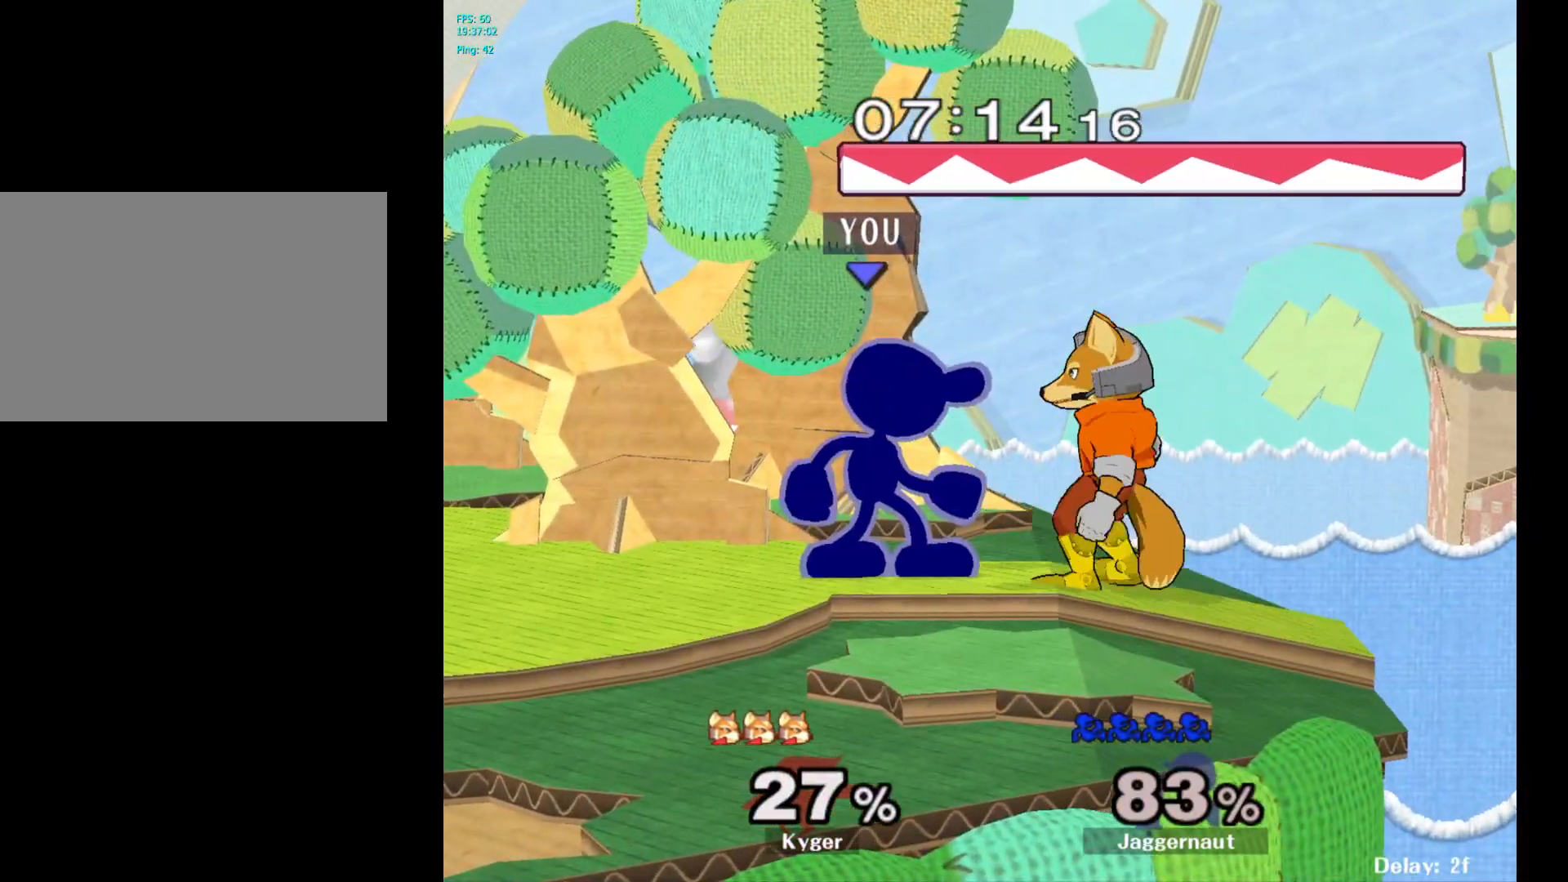
{"buttons": ["A"], "left_stick": "down", "right_stick": "center", "events": [[50, "A", "down"], [133, "A", "up"], [233, "left_stick", "down"], [350, "A", "down"], [433, "A", "up"], [483, "A", "down"]]}
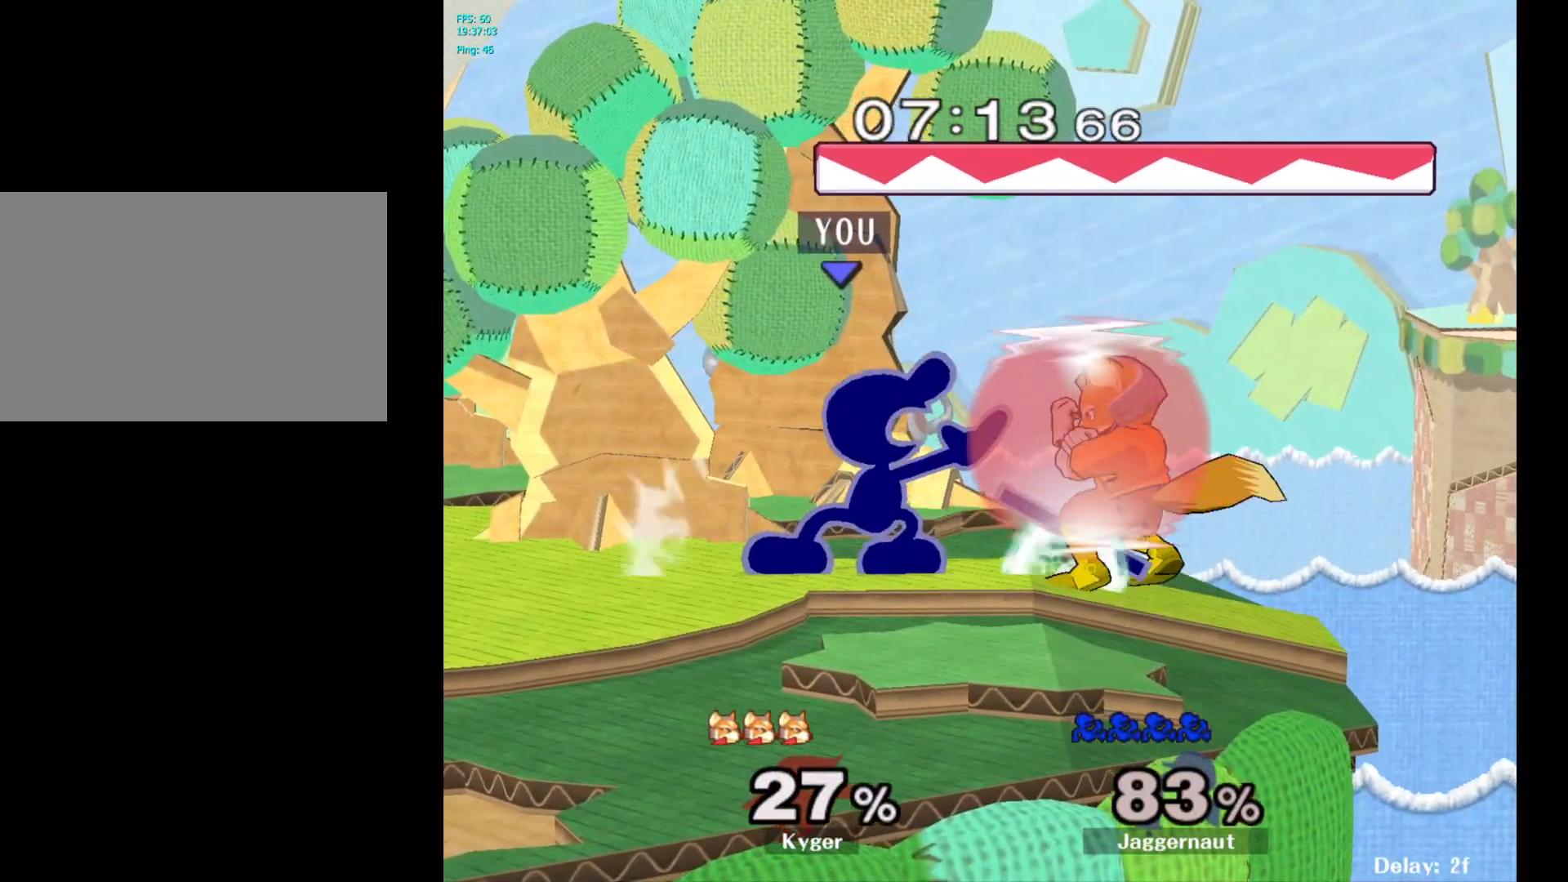
{"buttons": [], "left_stick": "center", "right_stick": "center", "events": [[83, "A", "up"], [83, "left_stick", "center"], [383, "A", "down"], [500, "A", "up"]]}
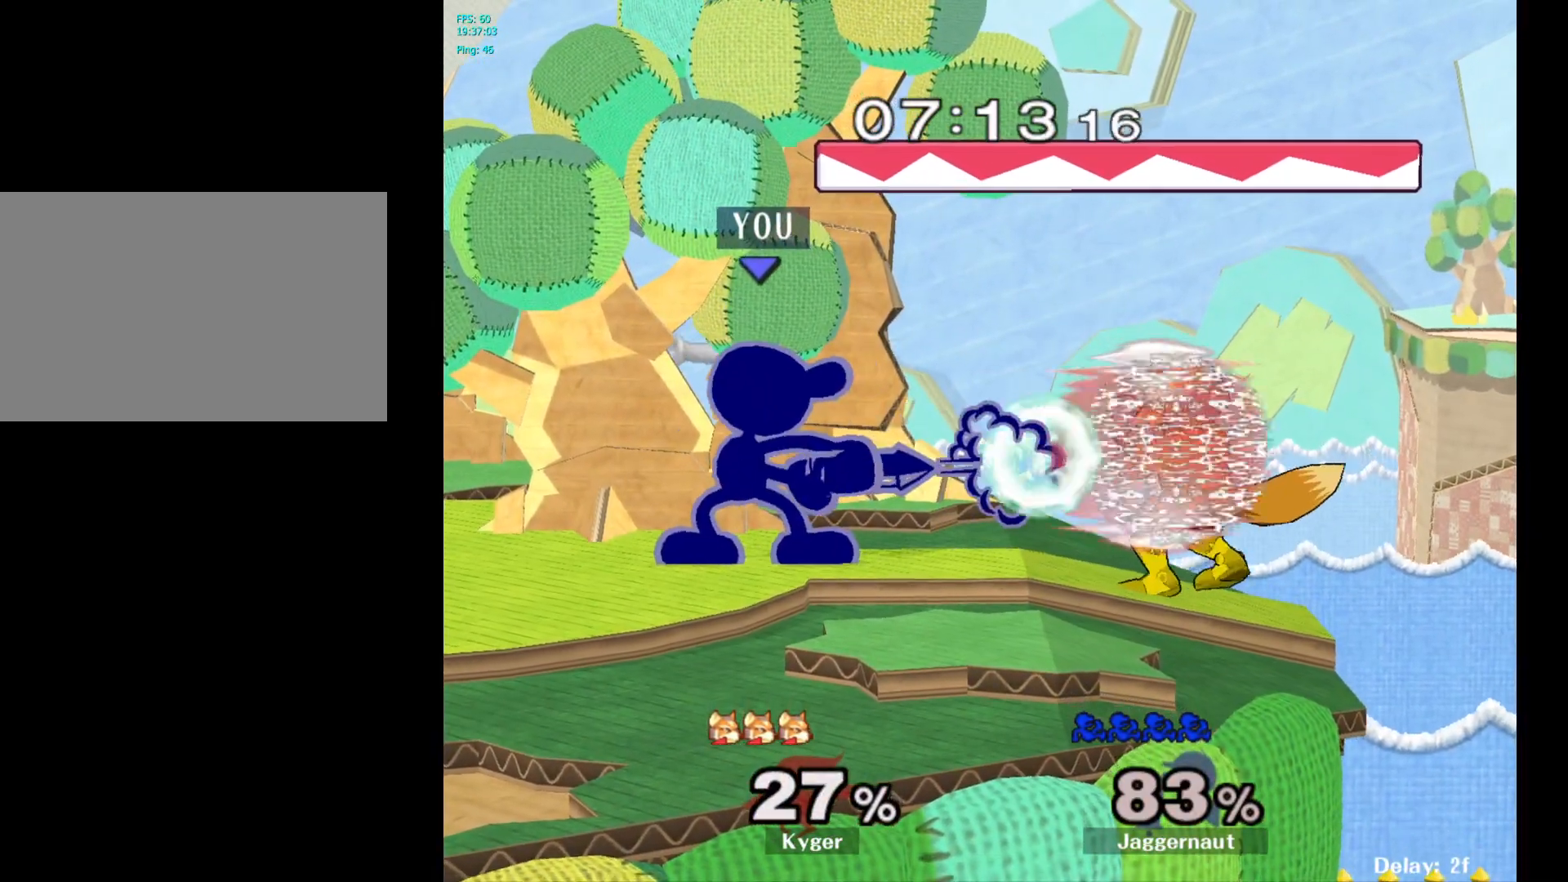
{"buttons": [], "left_stick": "center", "right_stick": "center", "events": [[217, "left_stick", "right"], [233, "A", "down"], [267, "left_stick", "center"], [317, "A", "up"]]}
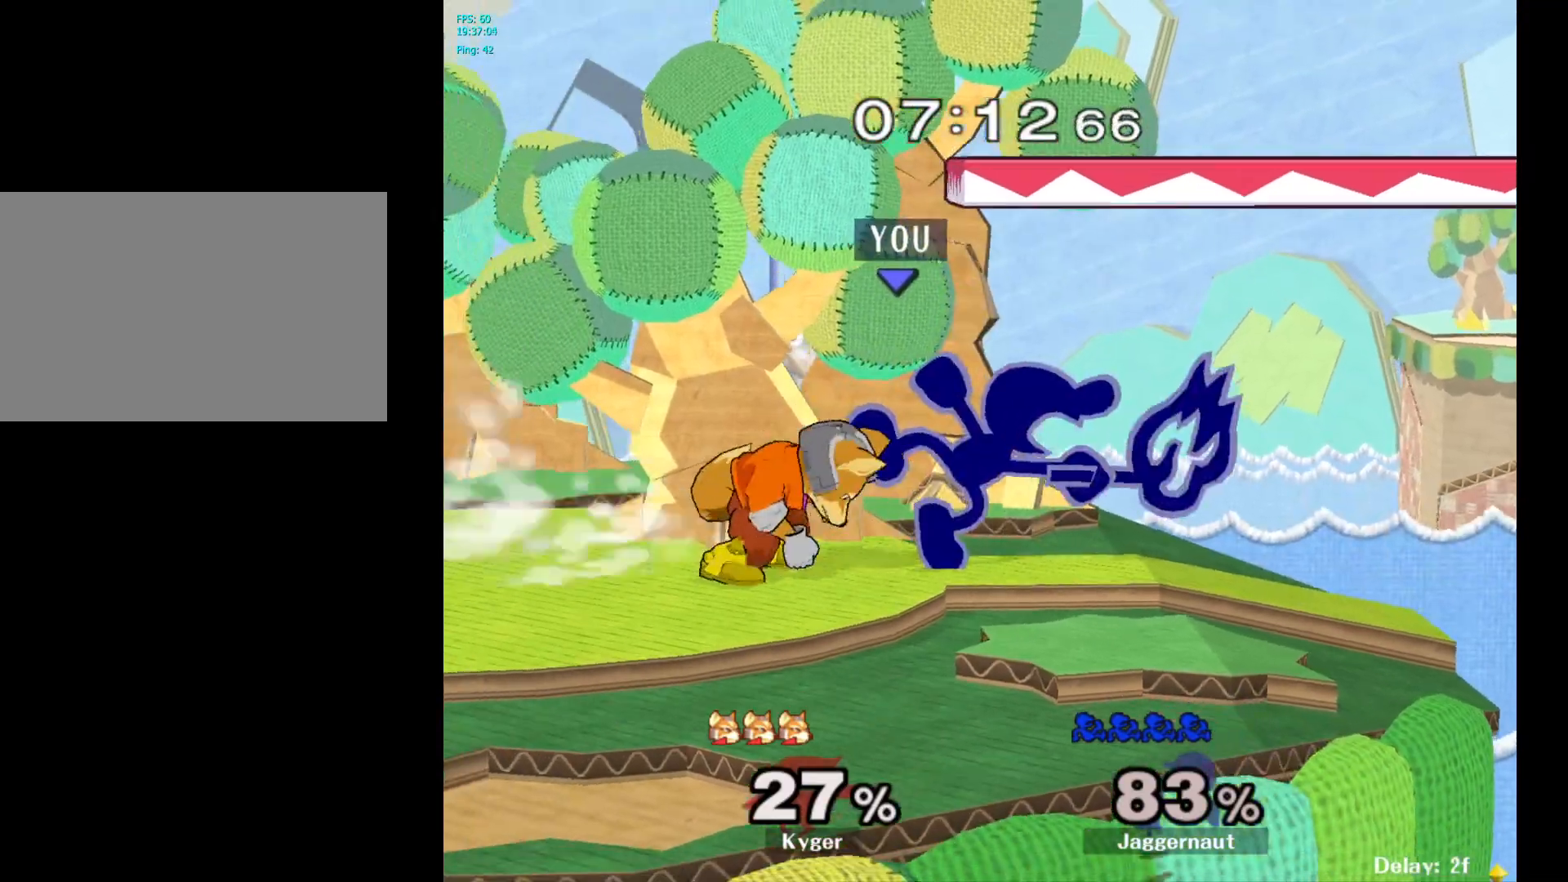
{"buttons": ["R1"], "left_stick": "center", "right_stick": "center", "events": [[167, "R1", "down"]]}
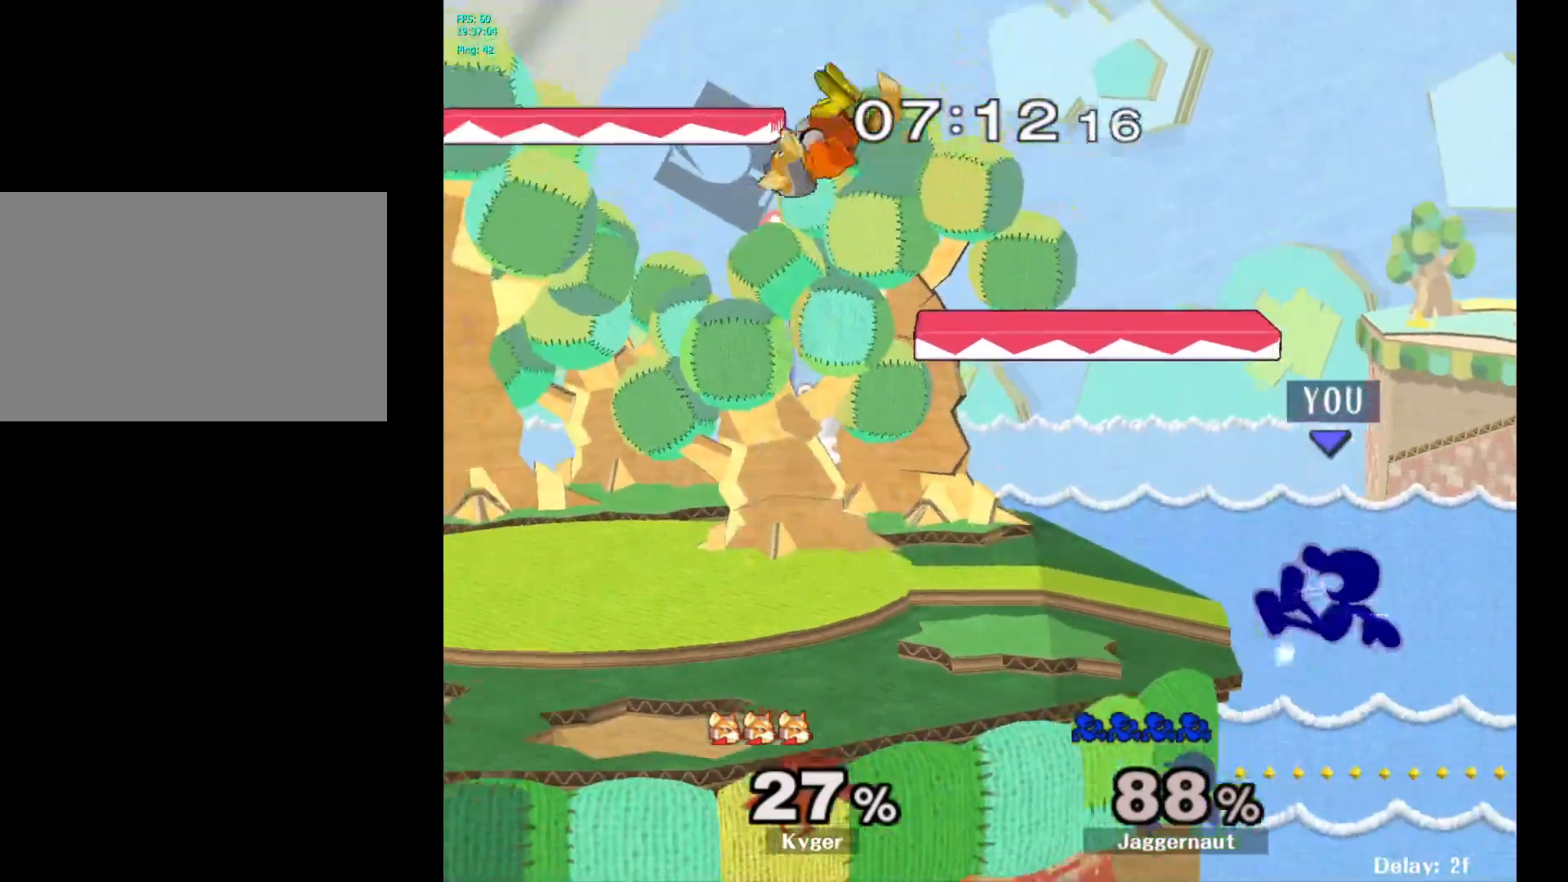
{"buttons": [], "left_stick": "right", "right_stick": "center", "events": [[17, "R1", "up"], [33, "left_stick", "left"], [367, "left_stick", "center"], [467, "left_stick", "right"]]}
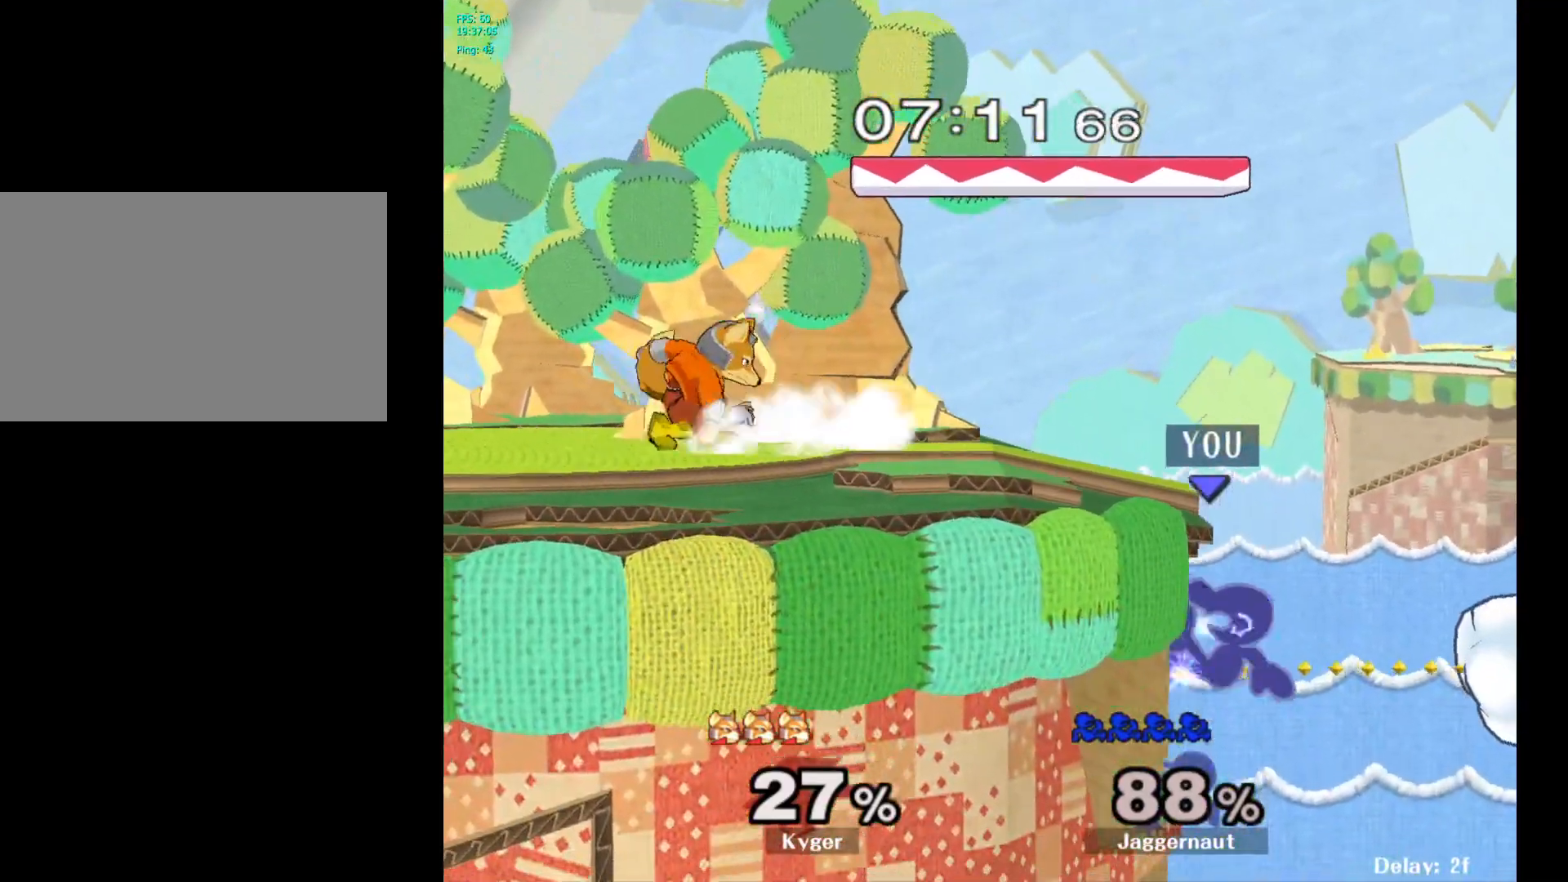
{"buttons": [], "left_stick": "center", "right_stick": "center", "events": [[117, "left_stick", "center"], [333, "Y", "down"], [483, "Y", "up"]]}
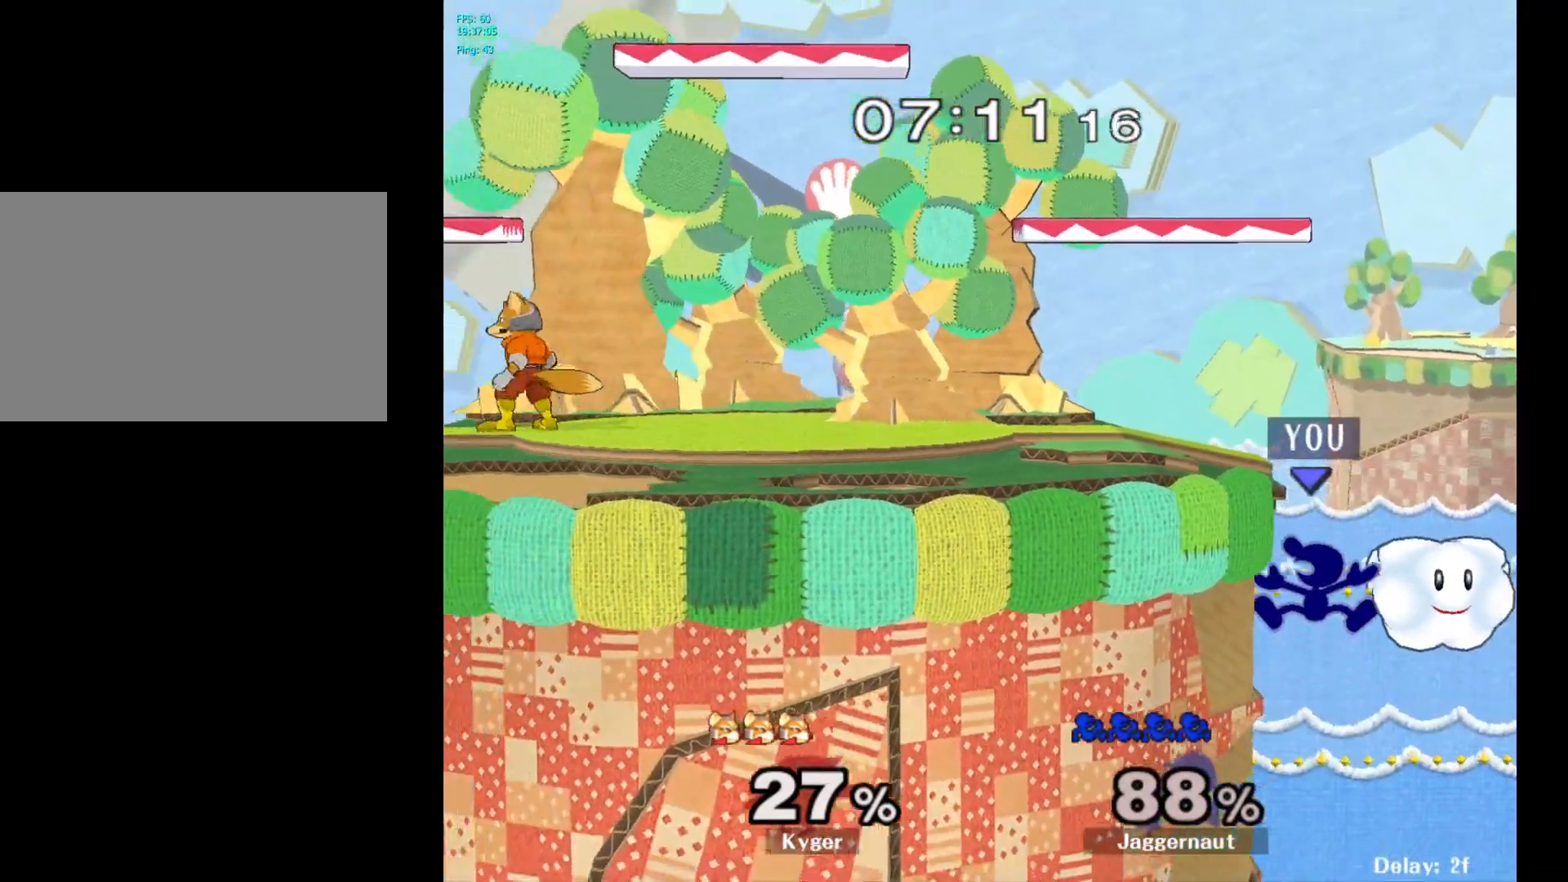
{"buttons": [], "left_stick": "center", "right_stick": "center", "events": []}
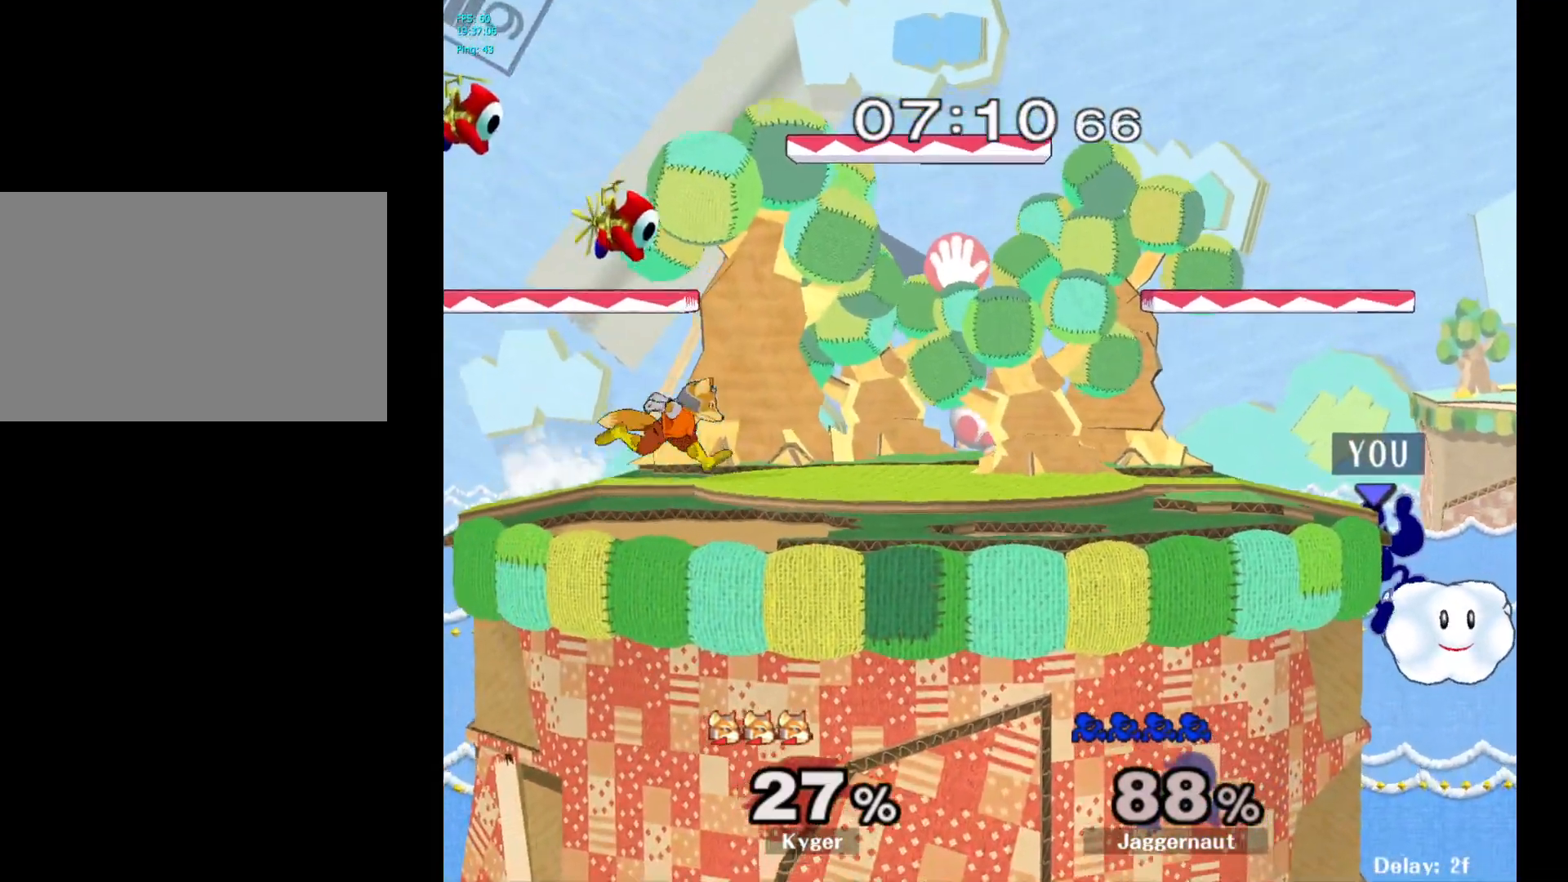
{"buttons": [], "left_stick": "center", "right_stick": "center", "events": []}
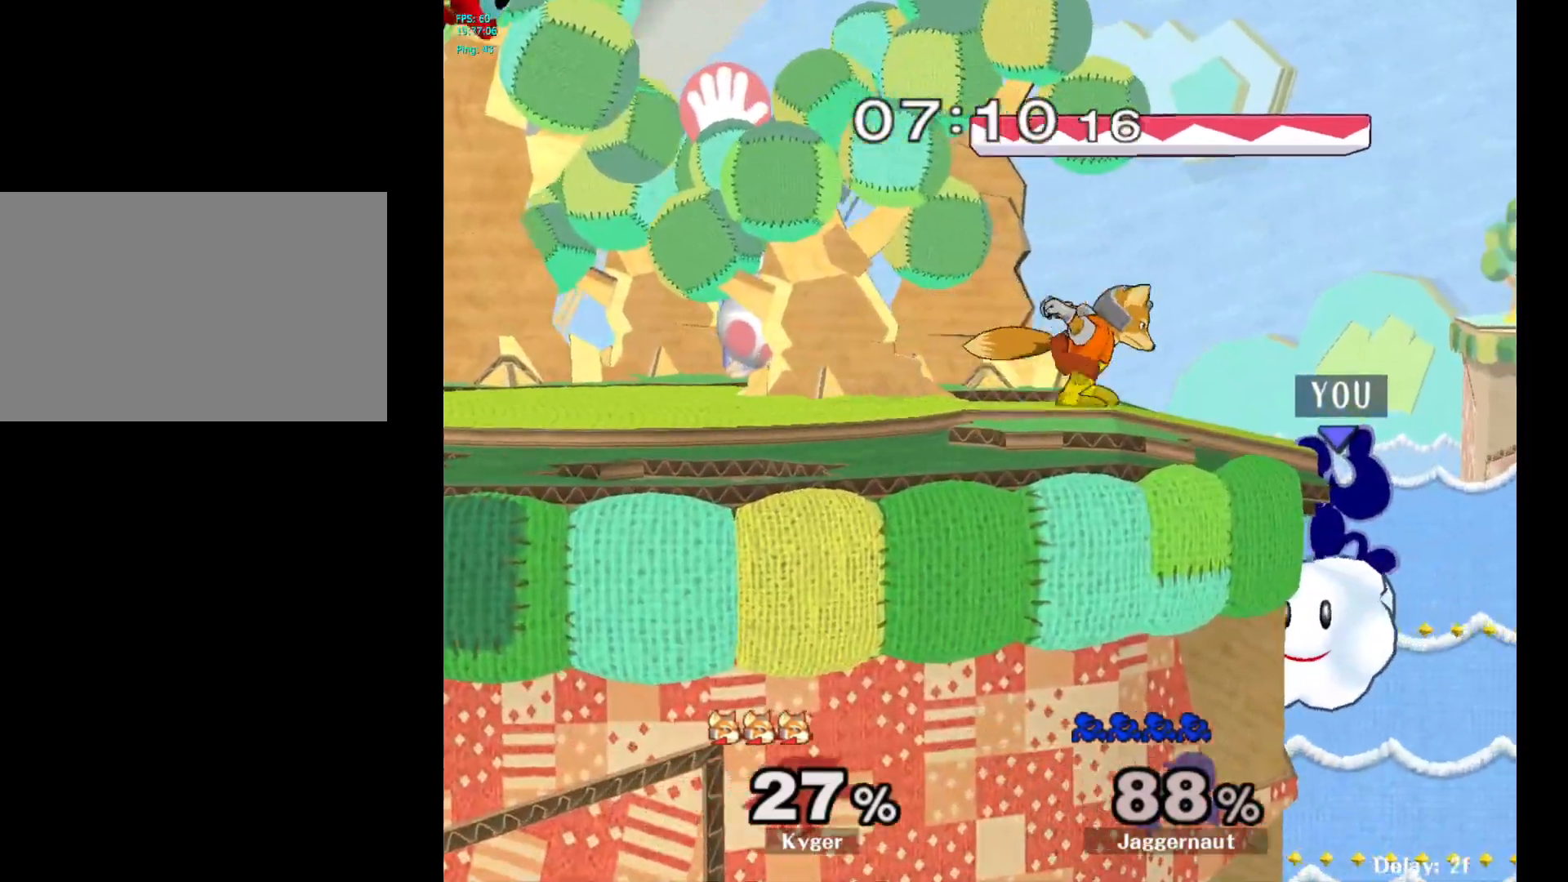
{"buttons": ["Y"], "left_stick": "center", "right_stick": "center", "events": [[33, "left_stick", "right"], [83, "left_stick", "center"], [467, "Y", "down"]]}
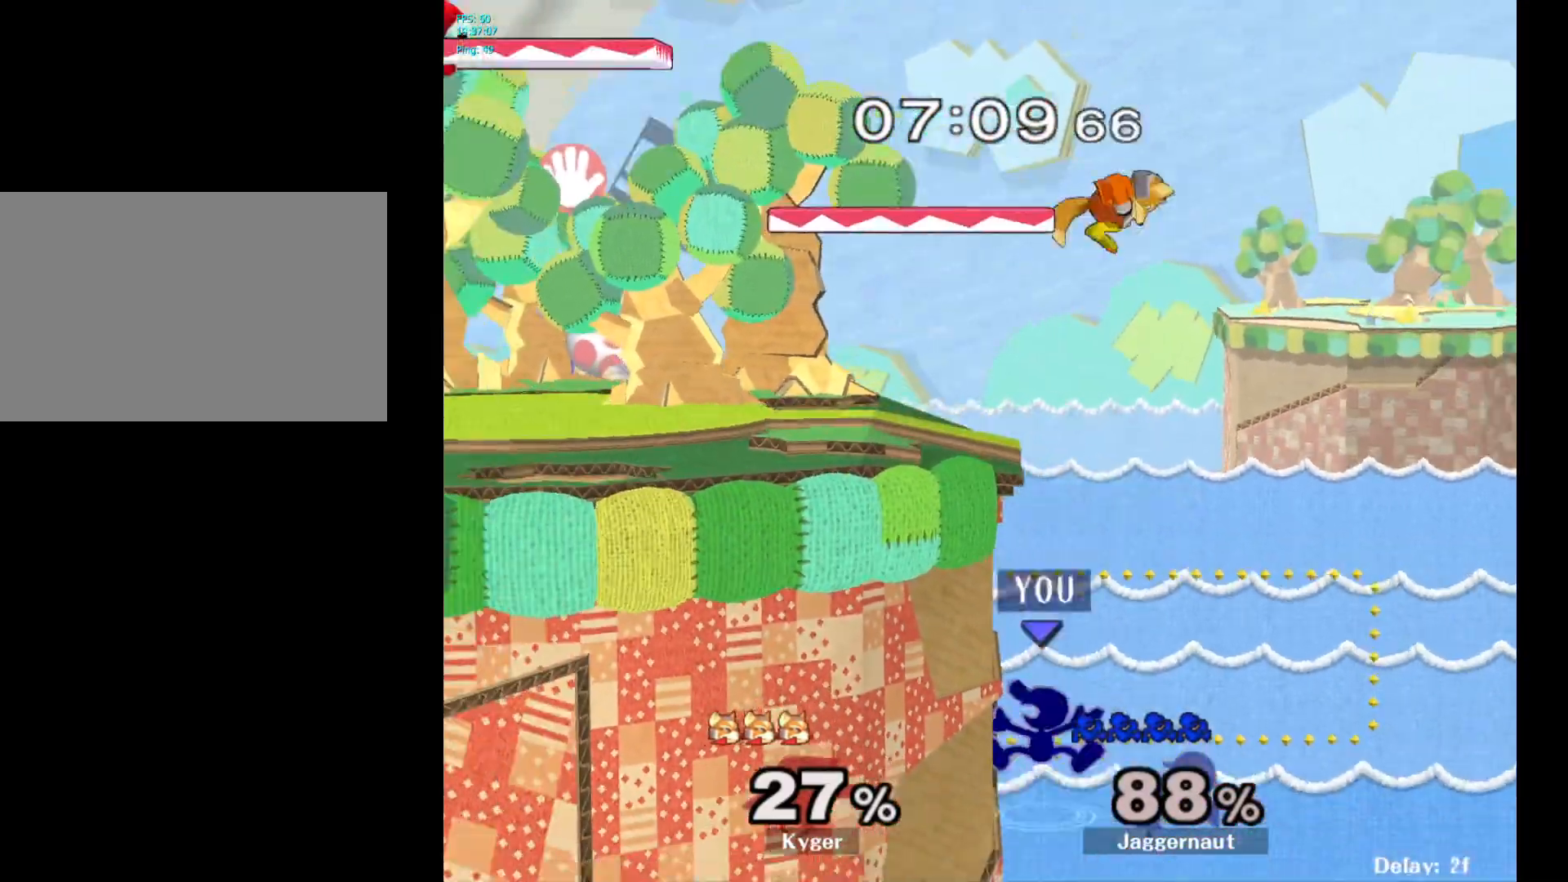
{"buttons": [], "left_stick": "right", "right_stick": "center", "events": [[150, "Y", "up"], [483, "left_stick", "right"]]}
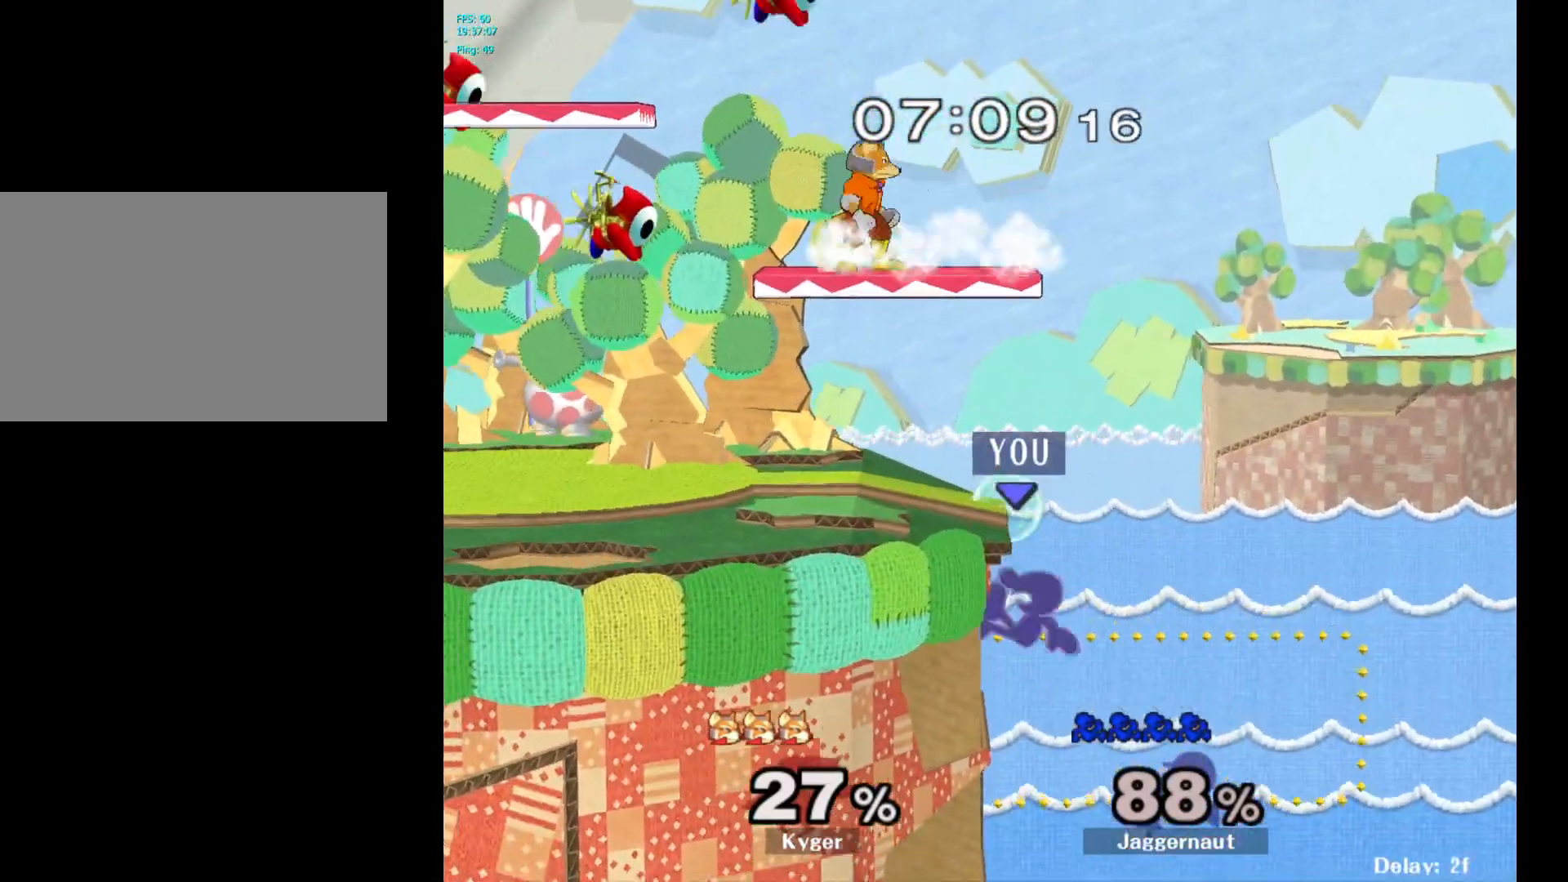
{"buttons": ["A"], "left_stick": "down-left", "right_stick": "center", "events": [[83, "Y", "down"], [83, "left_stick", "left"], [250, "left_stick", "down-left"], [267, "R1", "down"], [367, "Y", "up"], [400, "R1", "up"], [500, "A", "down"]]}
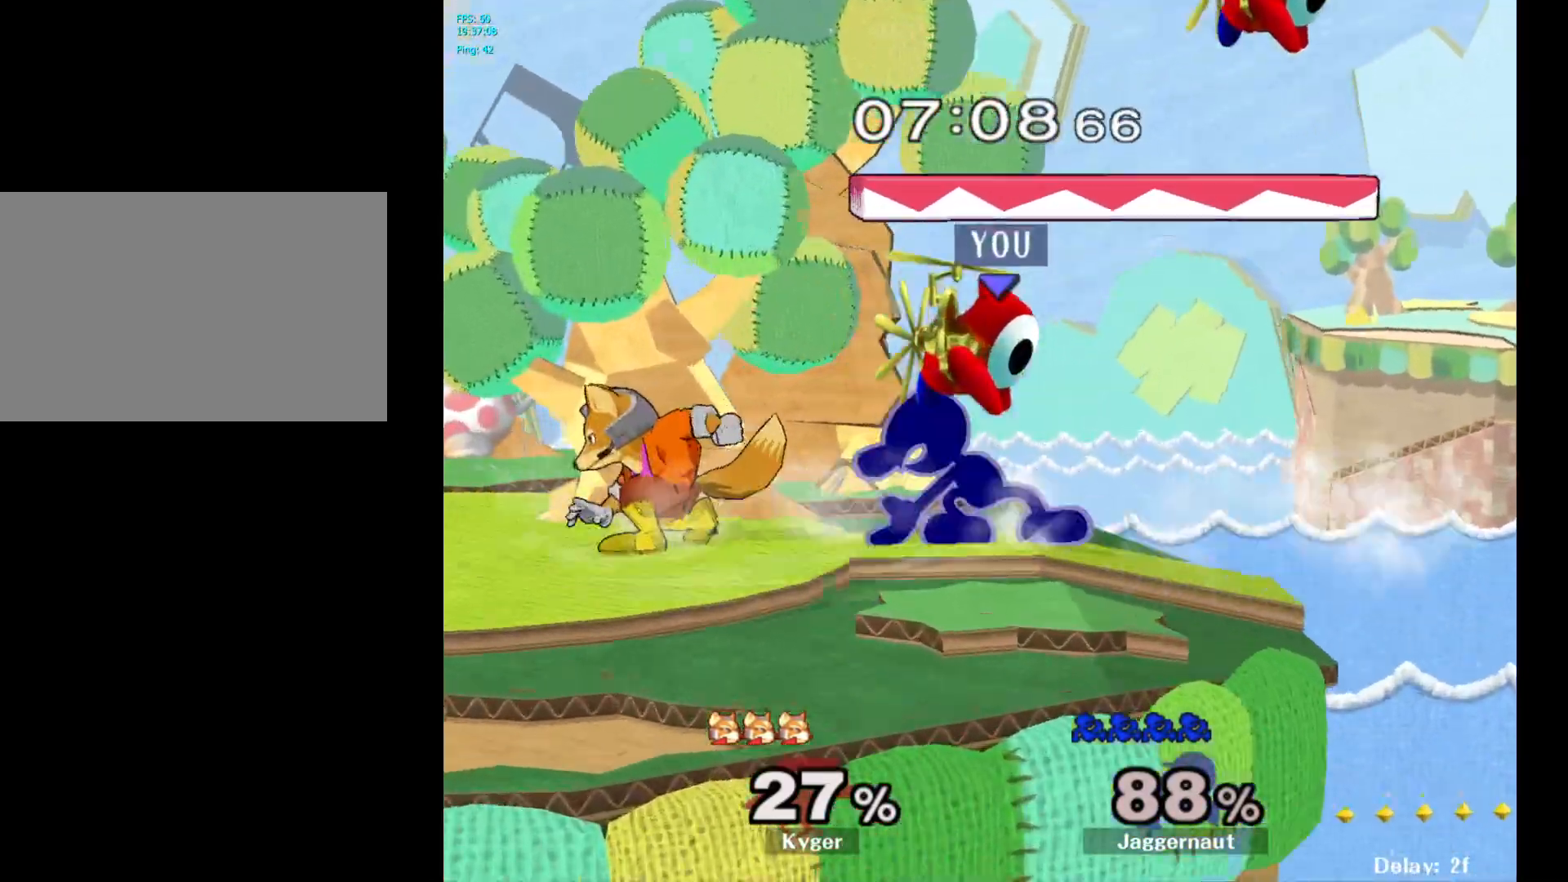
{"buttons": [], "left_stick": "center", "right_stick": "center", "events": [[33, "left_stick", "down"], [117, "A", "up"], [333, "left_stick", "center"]]}
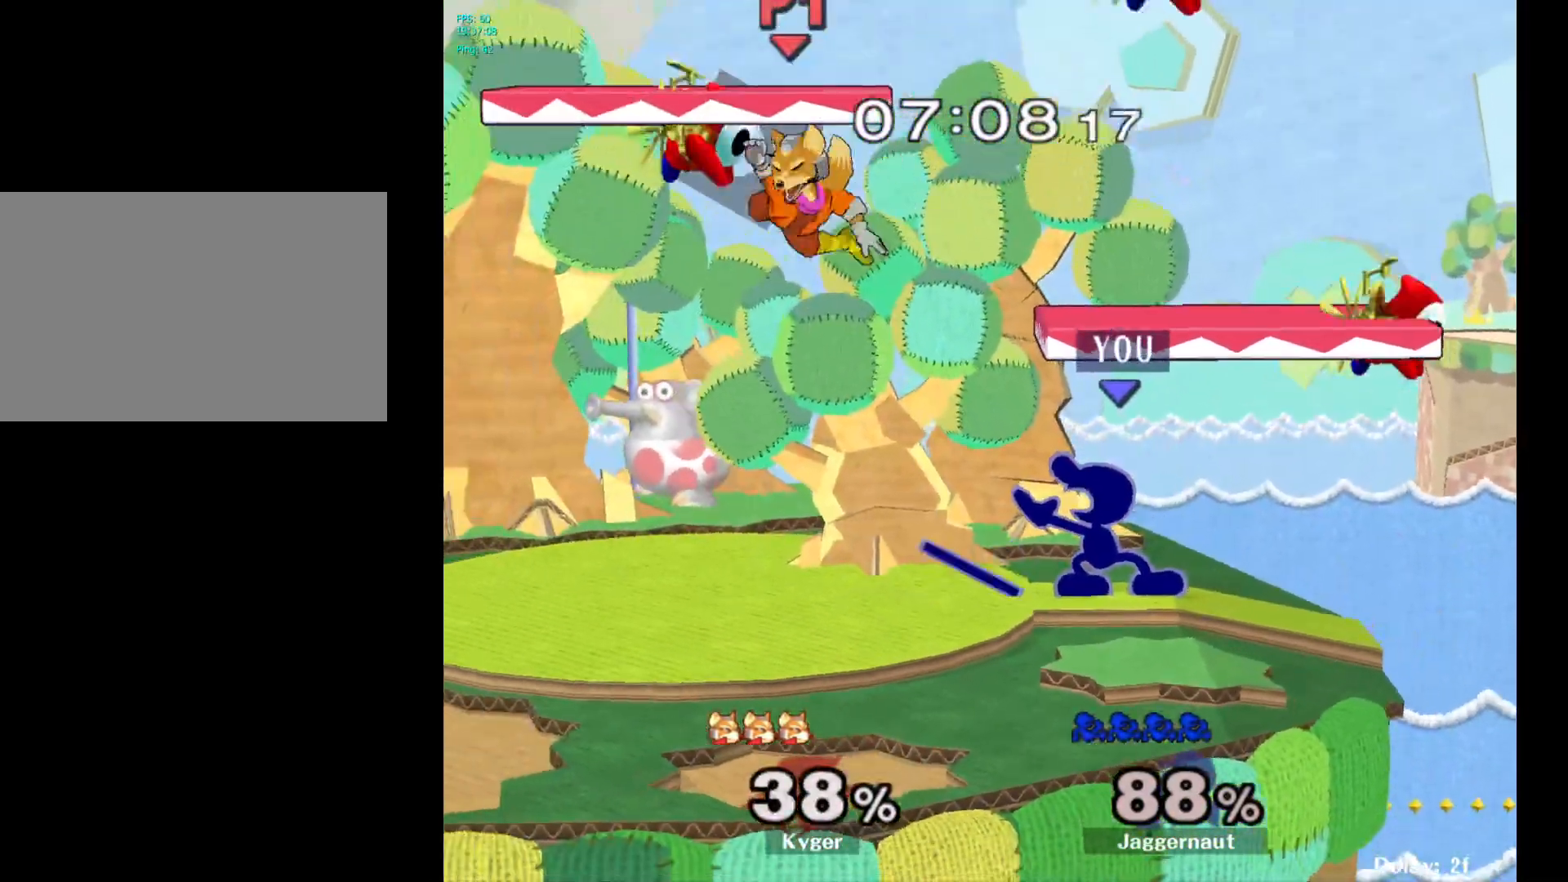
{"buttons": [], "left_stick": "center", "right_stick": "center", "events": [[17, "left_stick", "left"], [50, "Y", "down"], [83, "left_stick", "down-left"], [167, "A", "down"], [217, "Y", "up"], [300, "A", "up"], [300, "left_stick", "right"], [483, "left_stick", "center"]]}
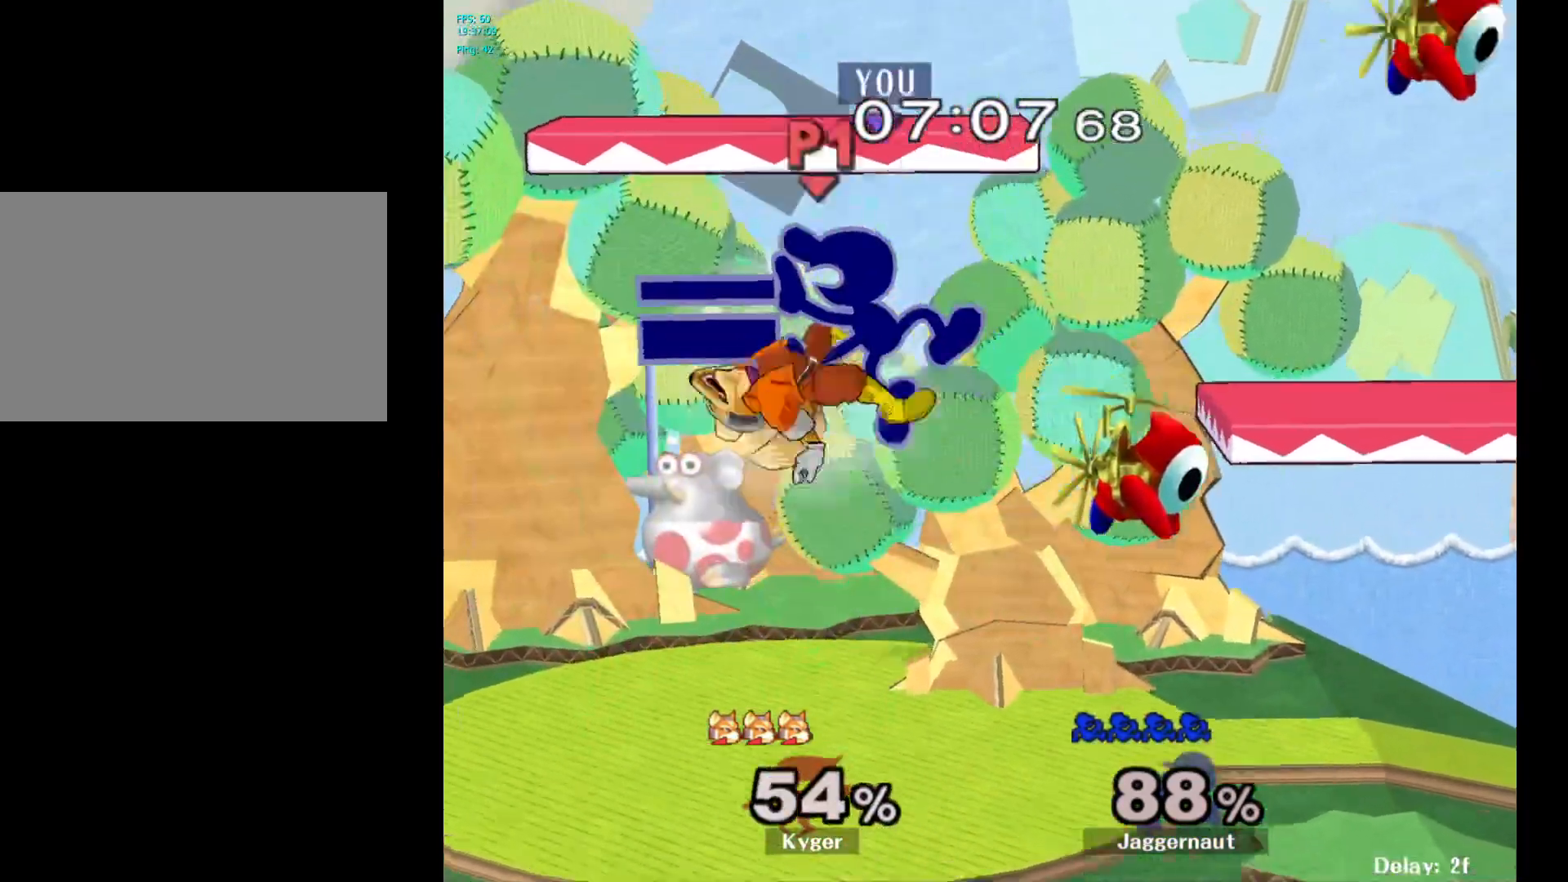
{"buttons": [], "left_stick": "left", "right_stick": "center", "events": [[483, "left_stick", "left"]]}
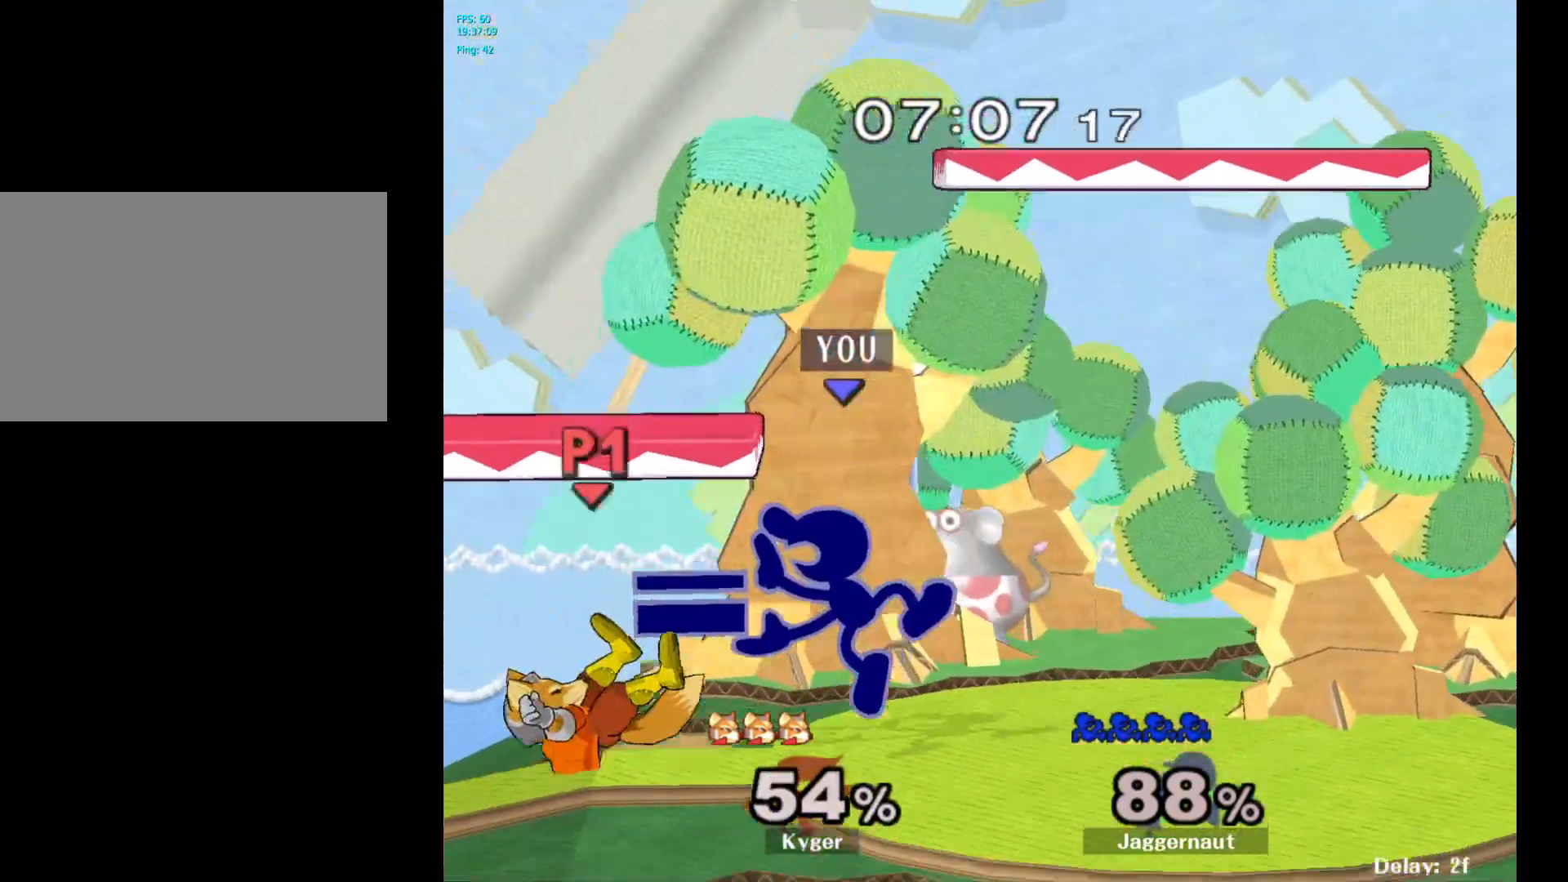
{"buttons": [], "left_stick": "center", "right_stick": "center", "events": [[150, "left_stick", "center"], [267, "A", "down"], [367, "A", "up"]]}
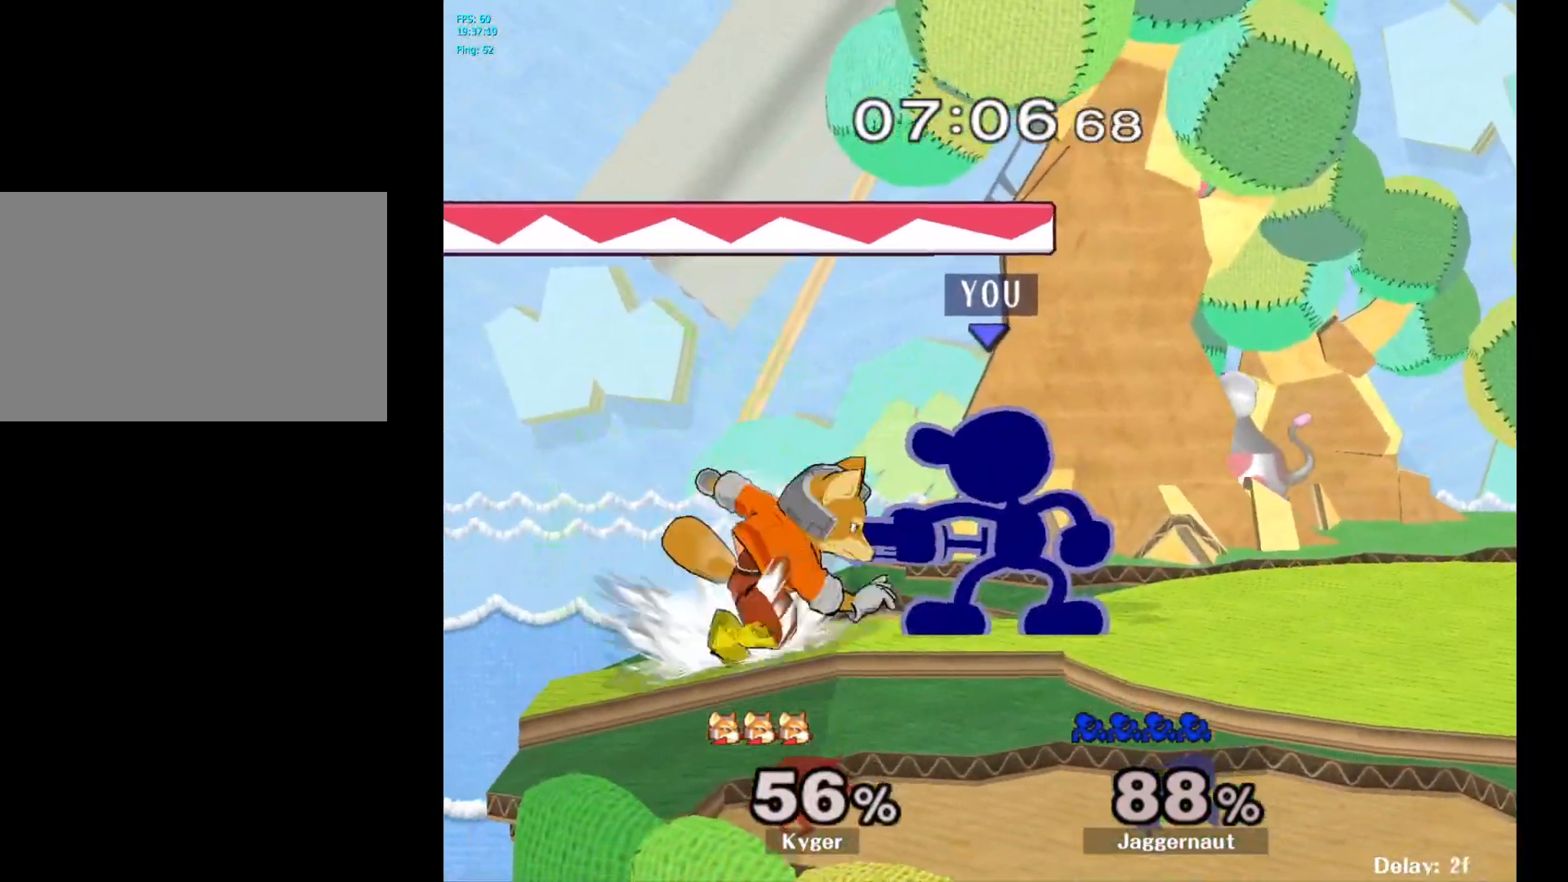
{"buttons": [], "left_stick": "left", "right_stick": "center", "events": [[117, "Z", "down"], [200, "Z", "up"], [483, "left_stick", "left"]]}
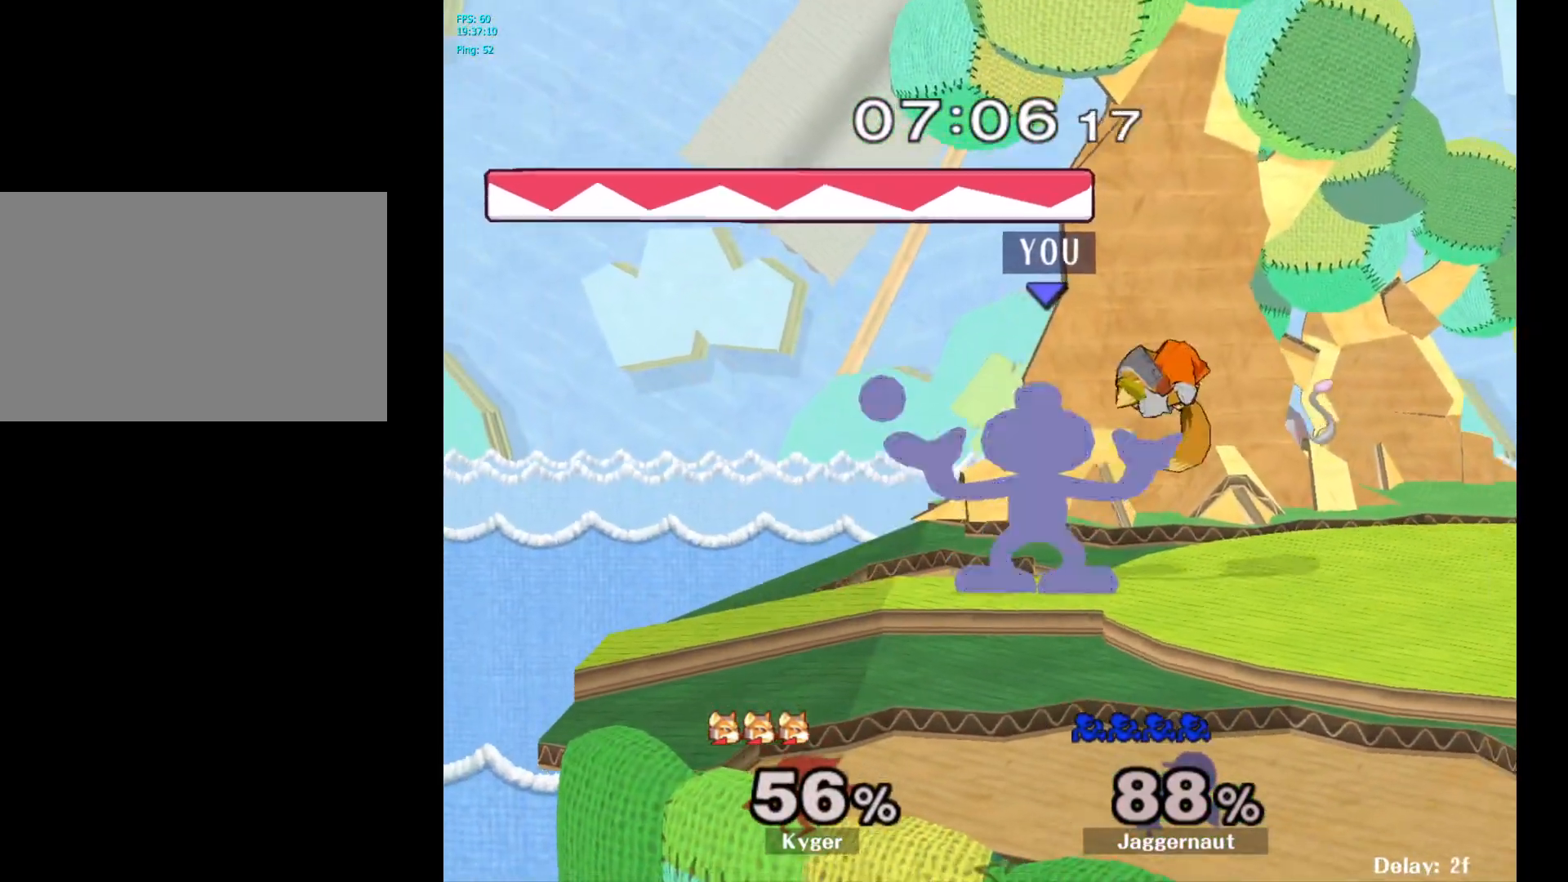
{"buttons": [], "left_stick": "center", "right_stick": "center", "events": [[83, "left_stick", "center"]]}
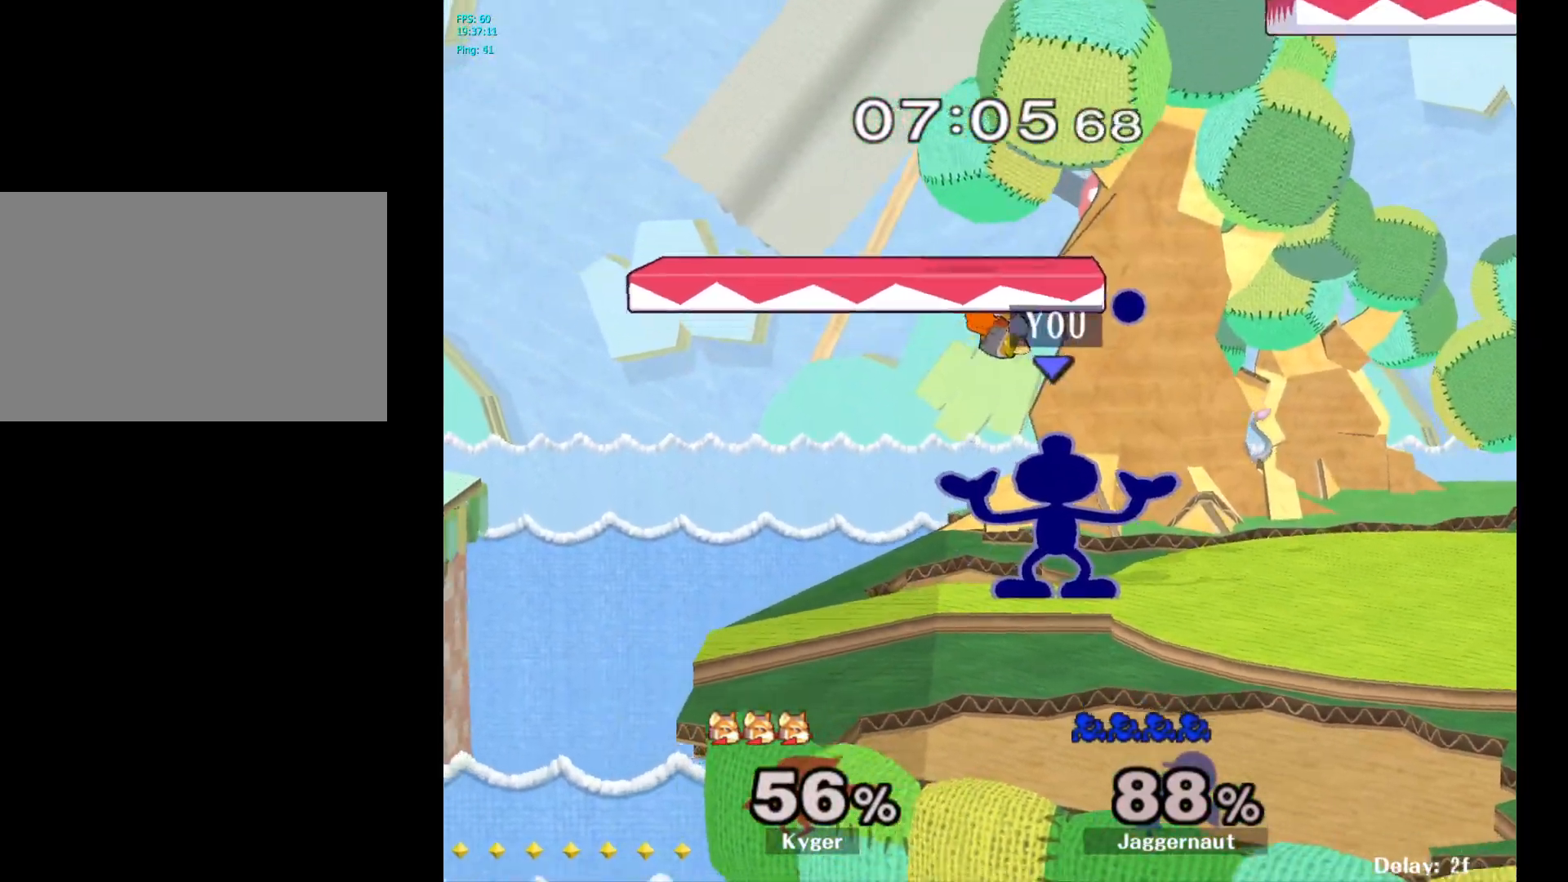
{"buttons": [], "left_stick": "center", "right_stick": "center", "events": []}
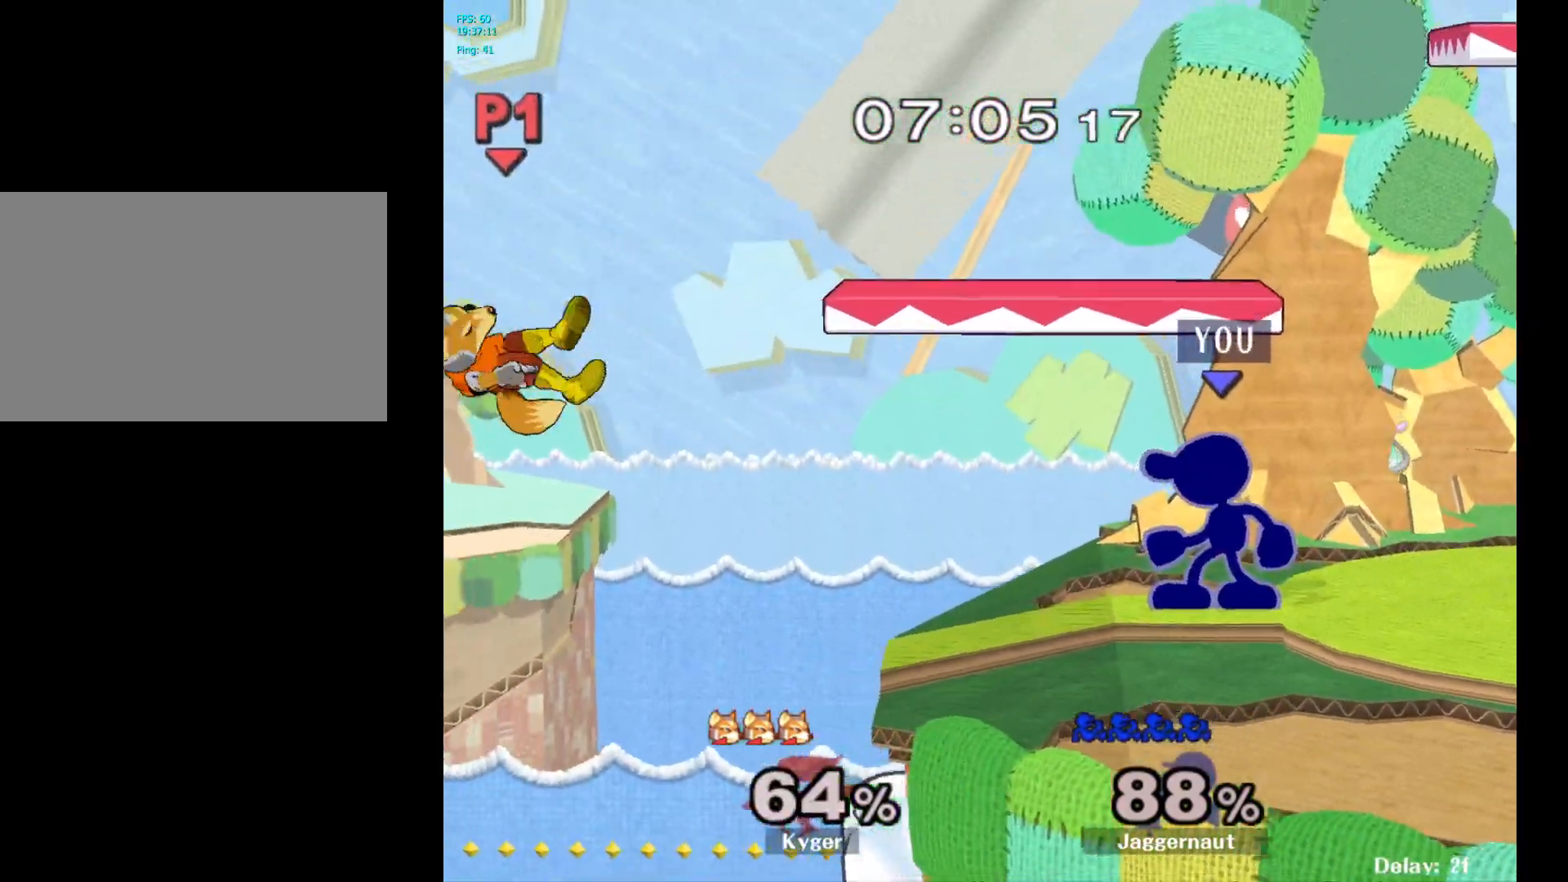
{"buttons": [], "left_stick": "center", "right_stick": "center", "events": []}
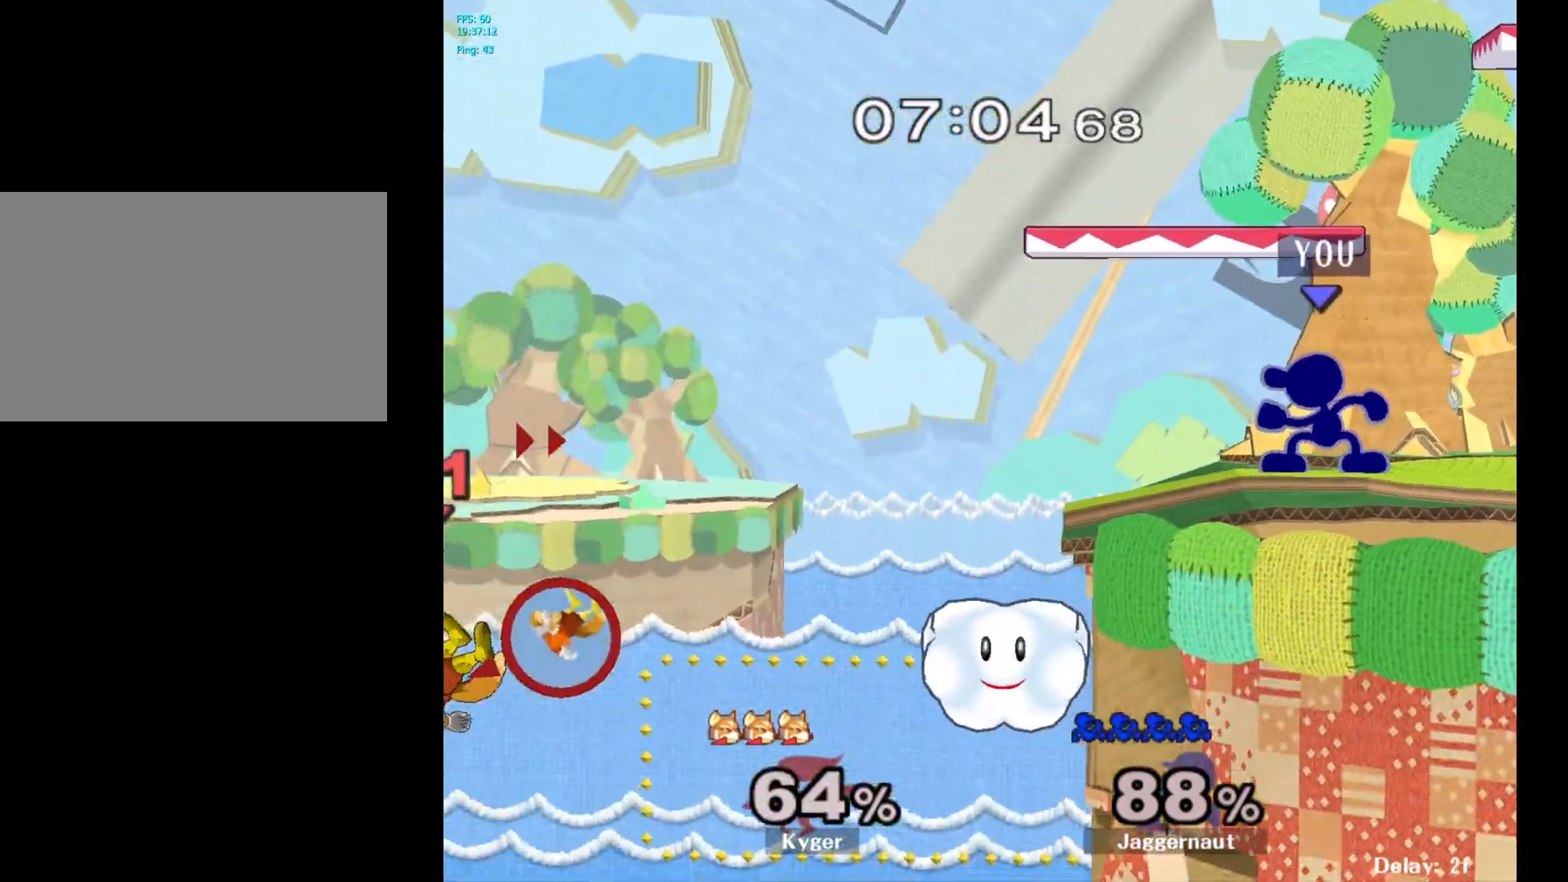
{"buttons": [], "left_stick": "left", "right_stick": "center", "events": [[150, "left_stick", "left"]]}
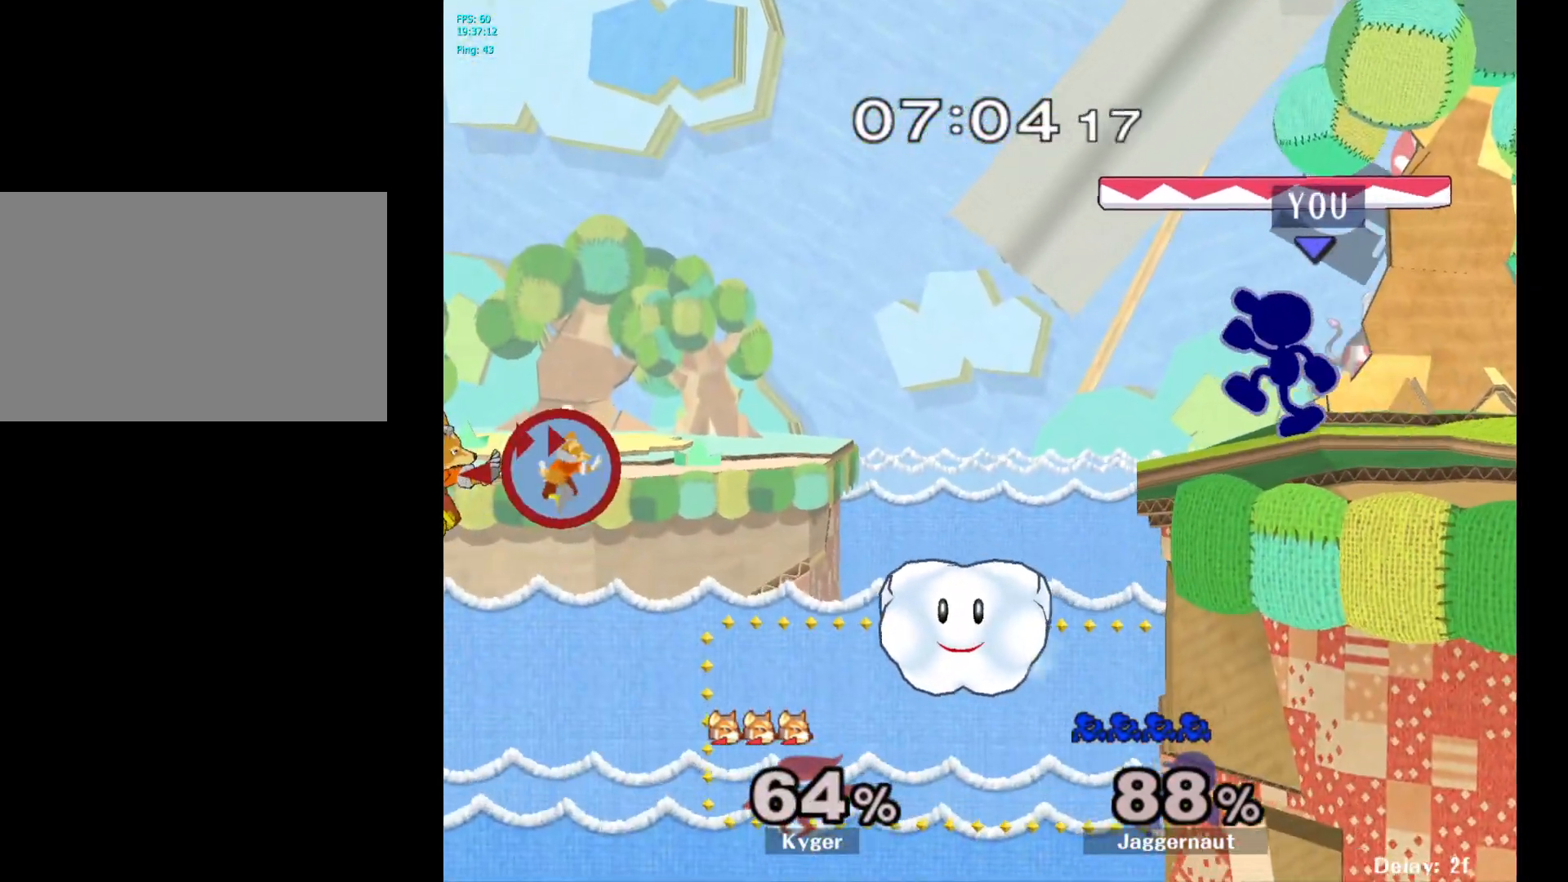
{"buttons": [], "left_stick": "center", "right_stick": "center", "events": [[133, "A", "down"], [267, "left_stick", "center"], [283, "A", "up"]]}
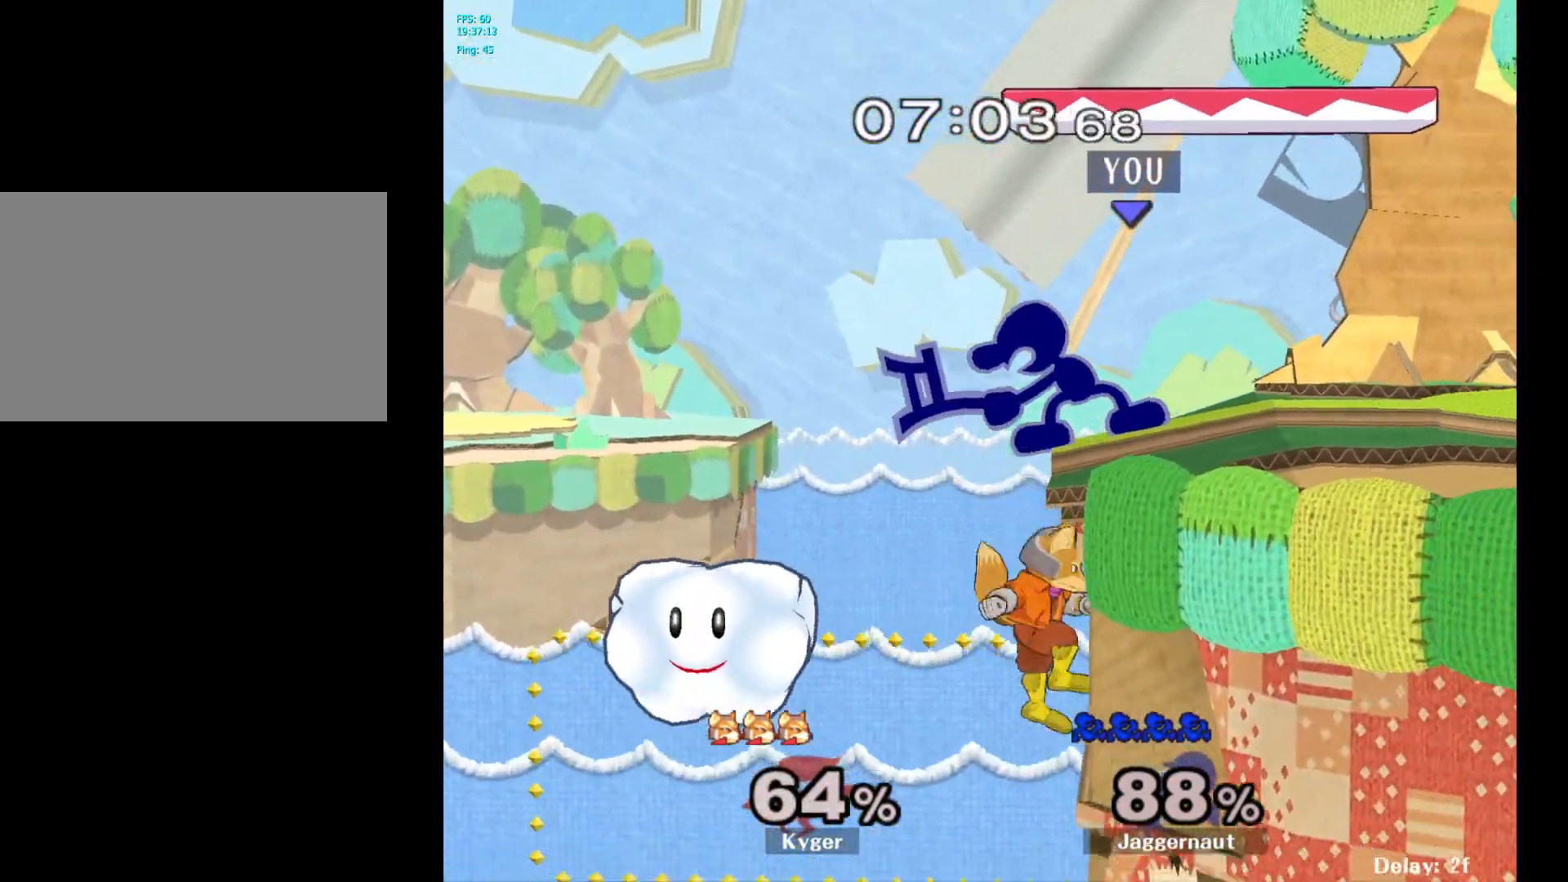
{"buttons": ["R1"], "left_stick": "center", "right_stick": "center", "events": [[150, "R1", "down"]]}